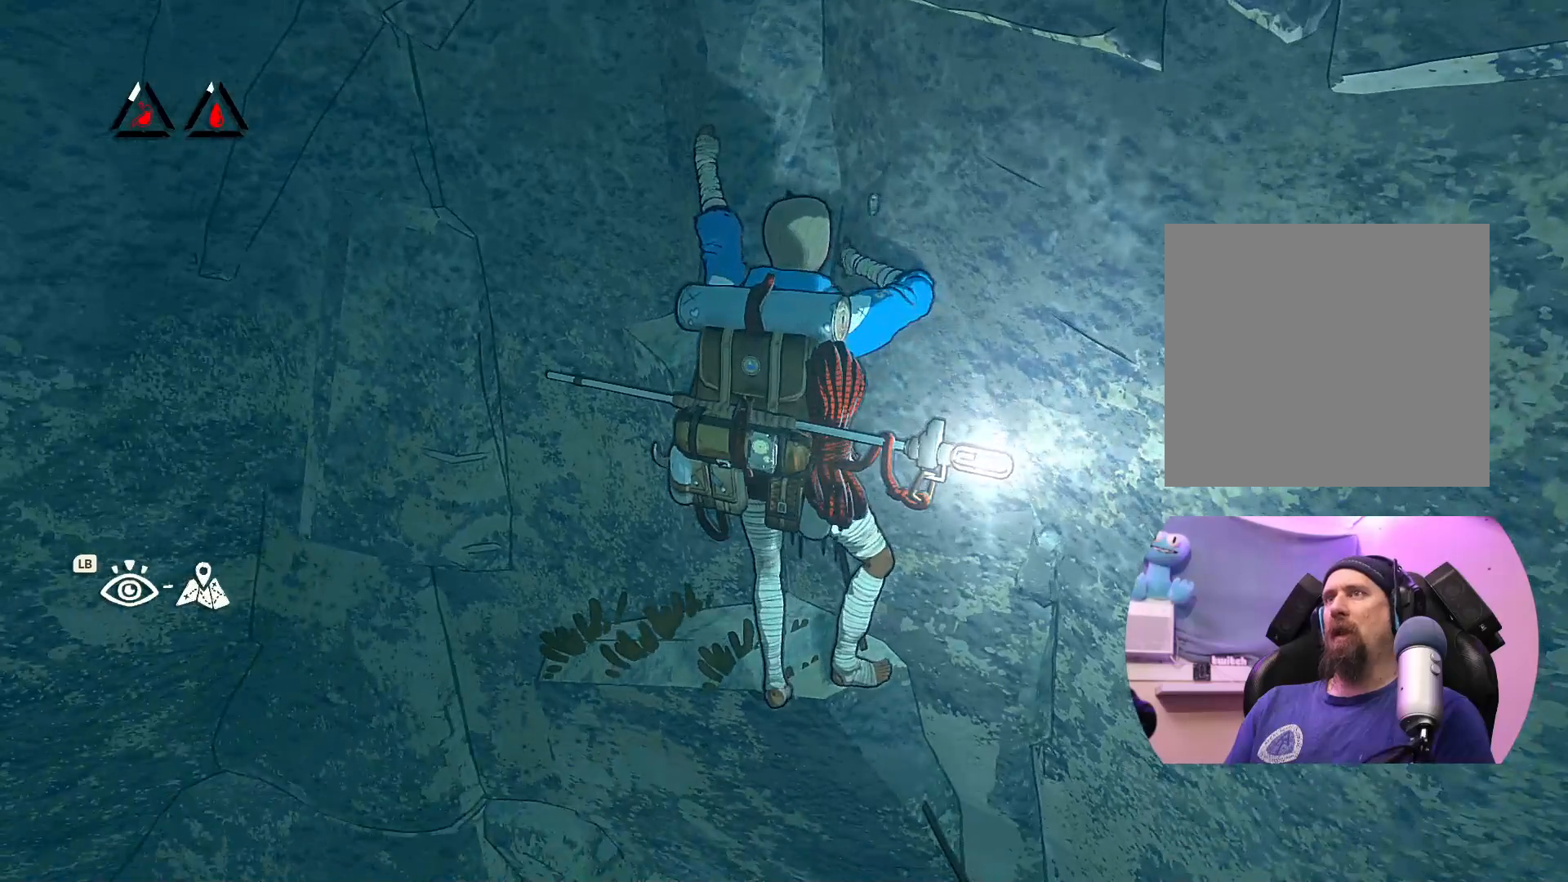
Gameplay with a controller (Xbox layout); each line is a JSON object with the inputs held at the frame after it. "events" lists button and stick changes between this image and that frame as [ms after this image, input, new state], when the widget could be followed in between.
{"buttons": [], "left_stick": "center", "right_stick": "center", "events": []}
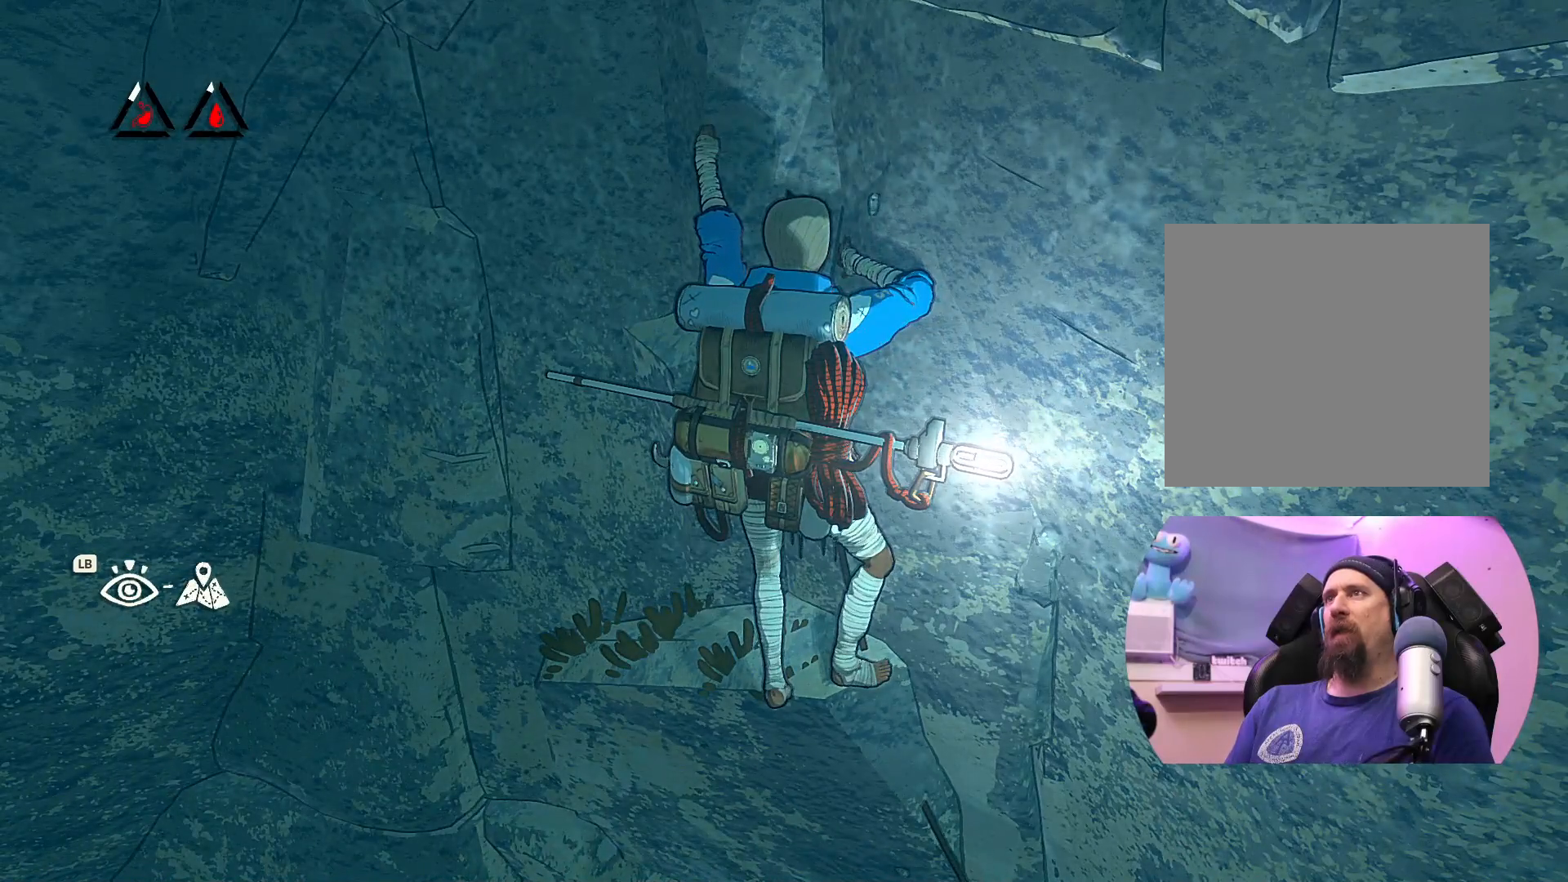
{"buttons": [], "left_stick": "center", "right_stick": "center", "events": []}
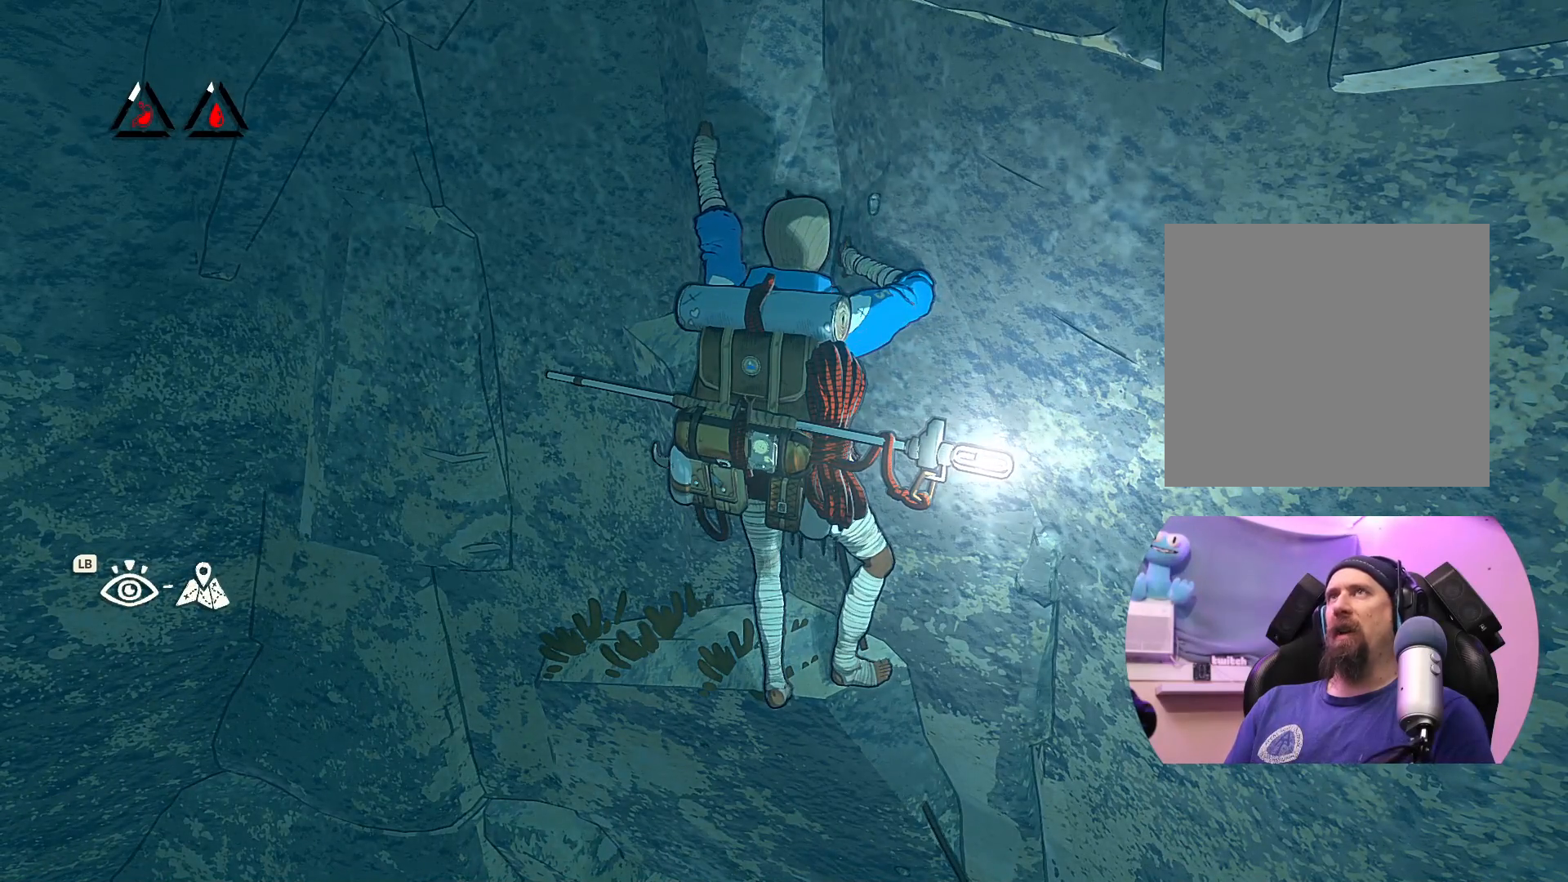
{"buttons": [], "left_stick": "center", "right_stick": "center", "events": []}
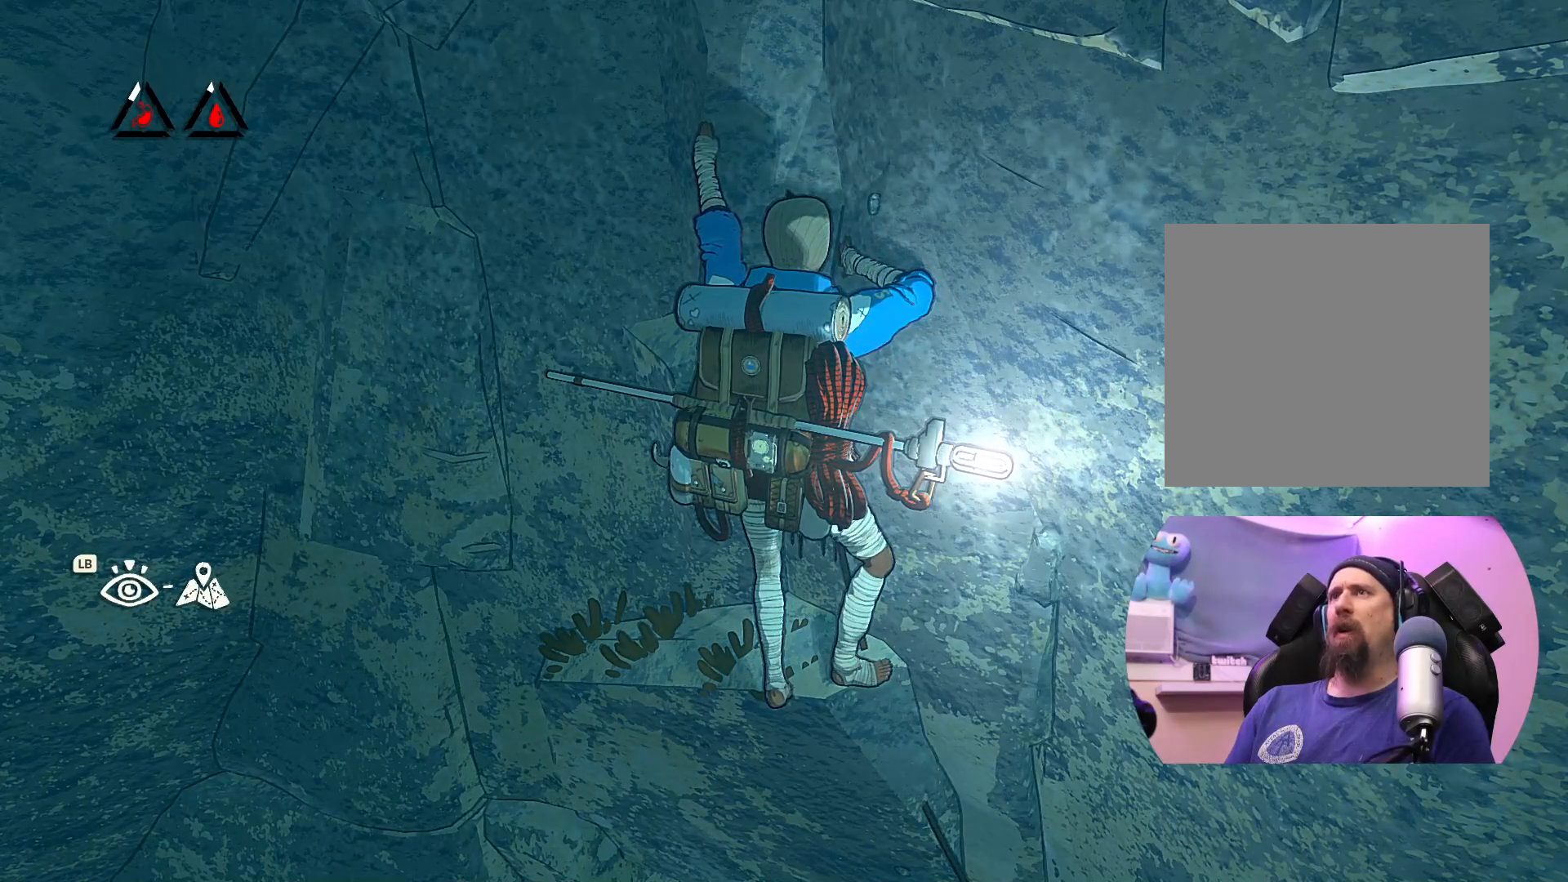
{"buttons": ["DPAD_UP"], "left_stick": "center", "right_stick": "center", "events": [[117, "DPAD_UP", "down"]]}
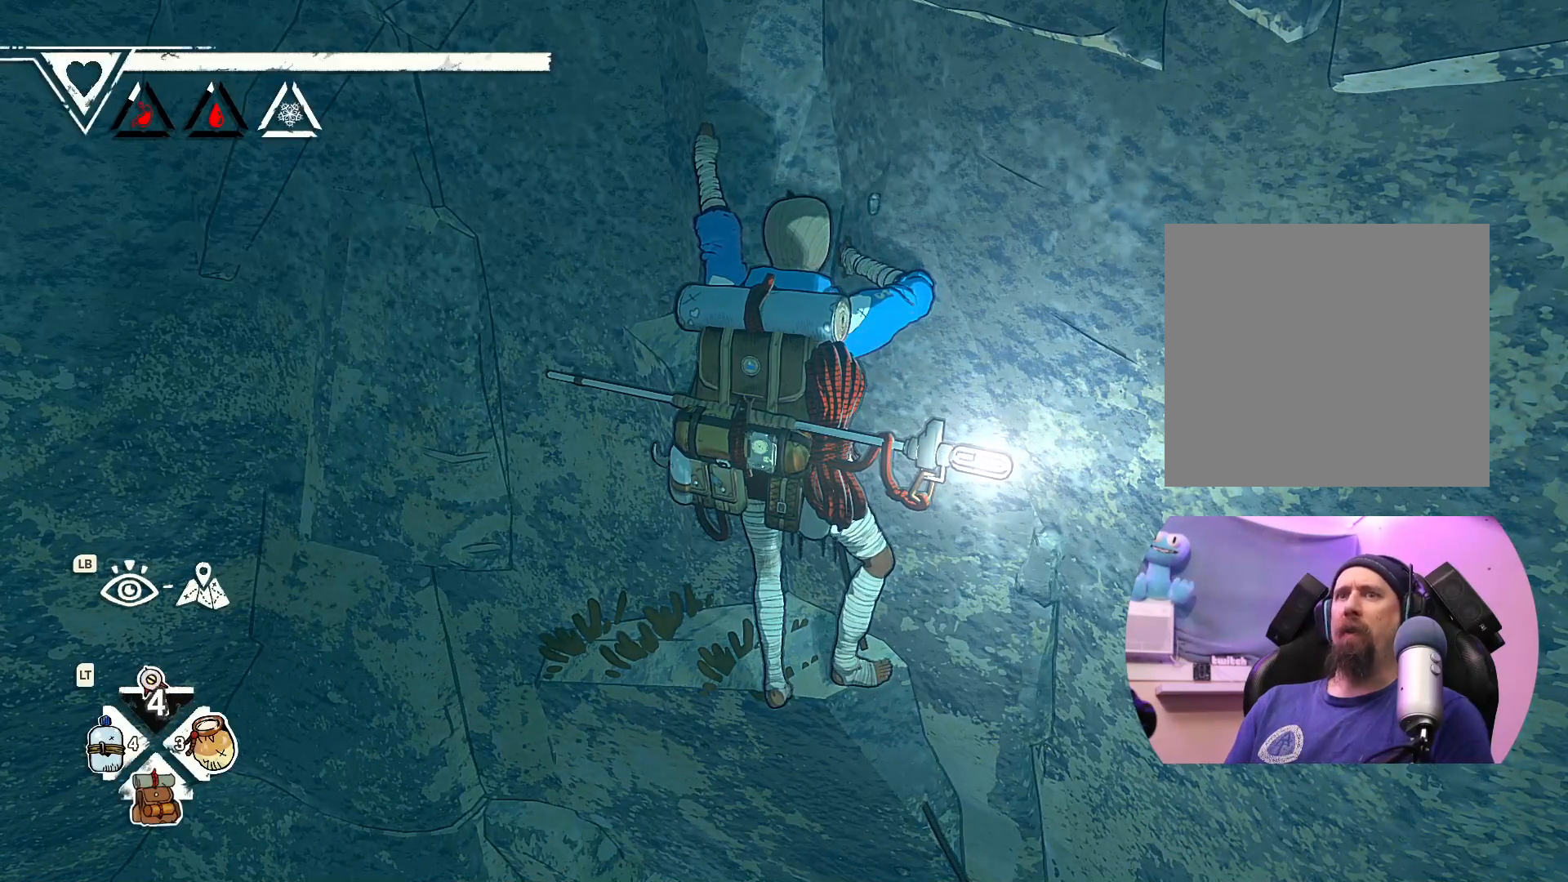
{"buttons": [], "left_stick": "center", "right_stick": "center", "events": [[333, "DPAD_UP", "up"]]}
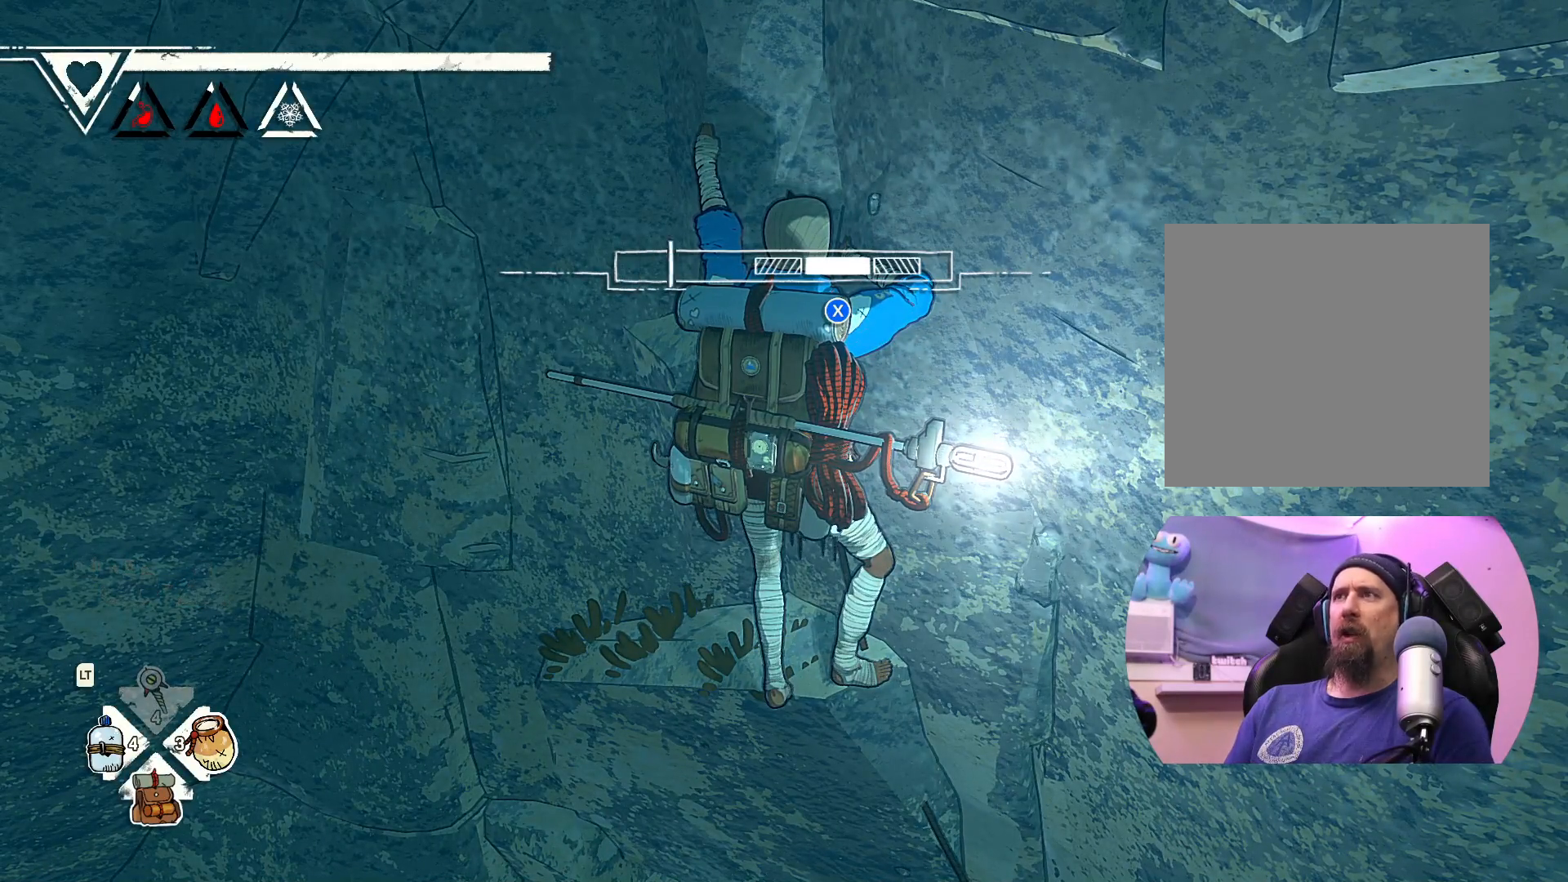
{"buttons": ["A"], "left_stick": "center", "right_stick": "center", "events": [[433, "A", "down"]]}
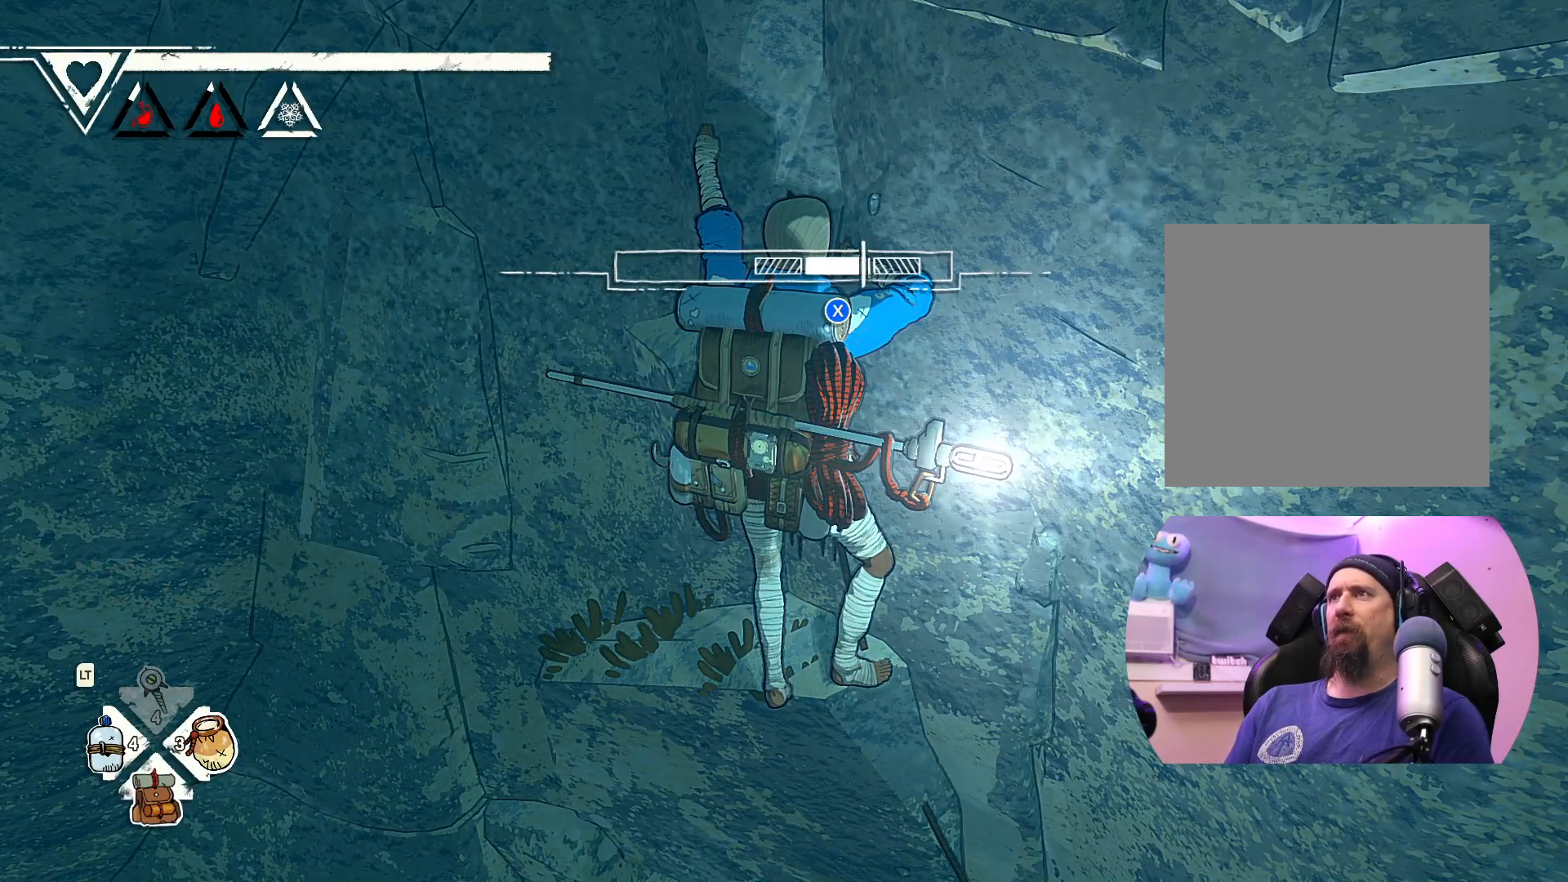
{"buttons": [], "left_stick": "center", "right_stick": "center", "events": [[50, "A", "up"]]}
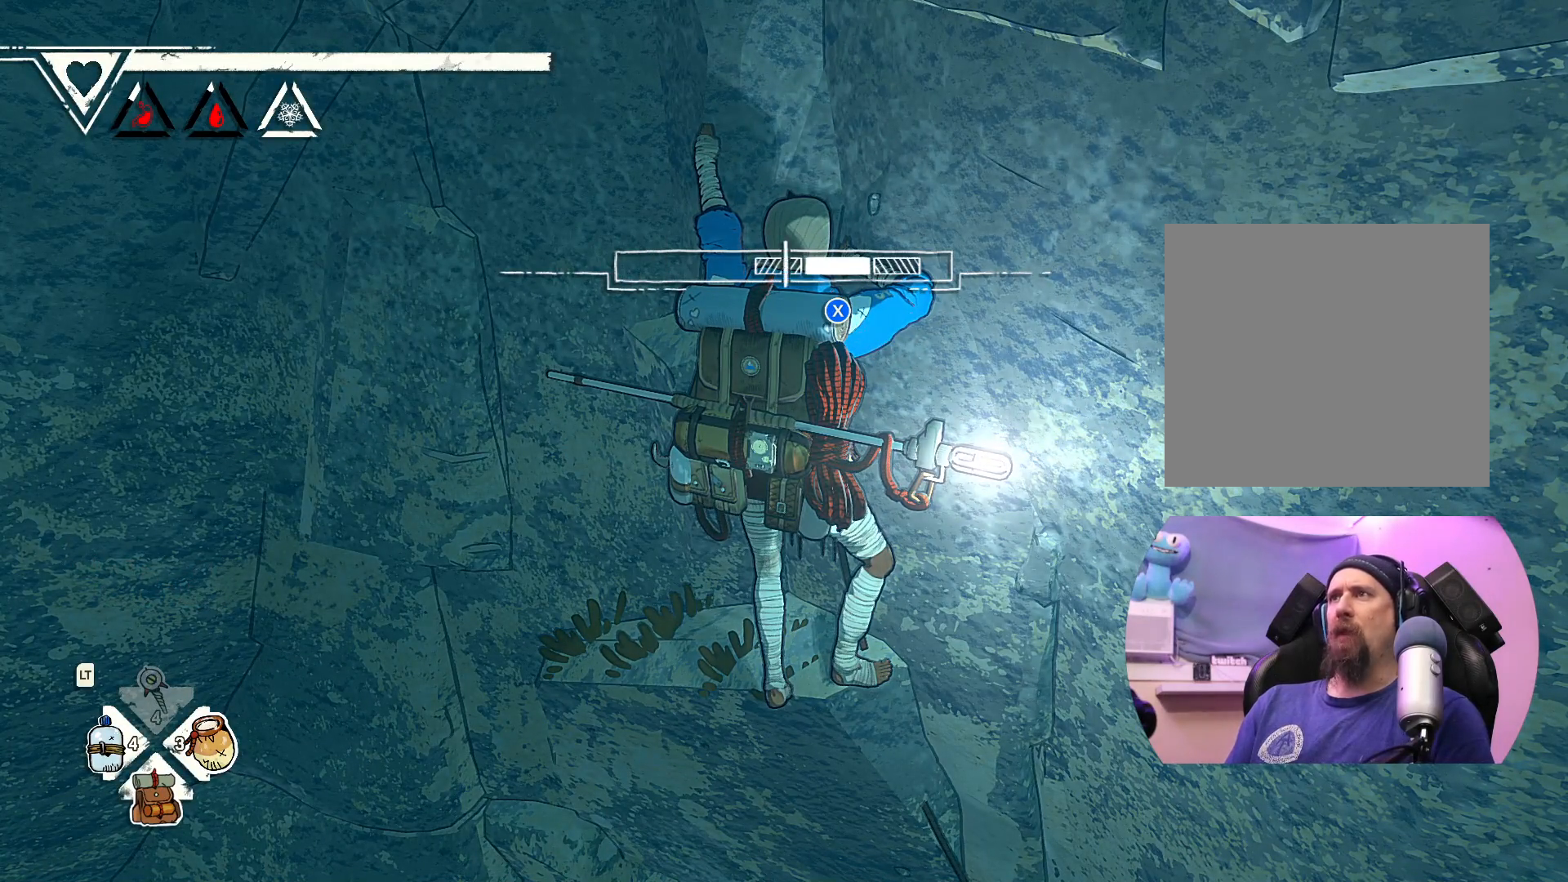
{"buttons": [], "left_stick": "center", "right_stick": "center", "events": []}
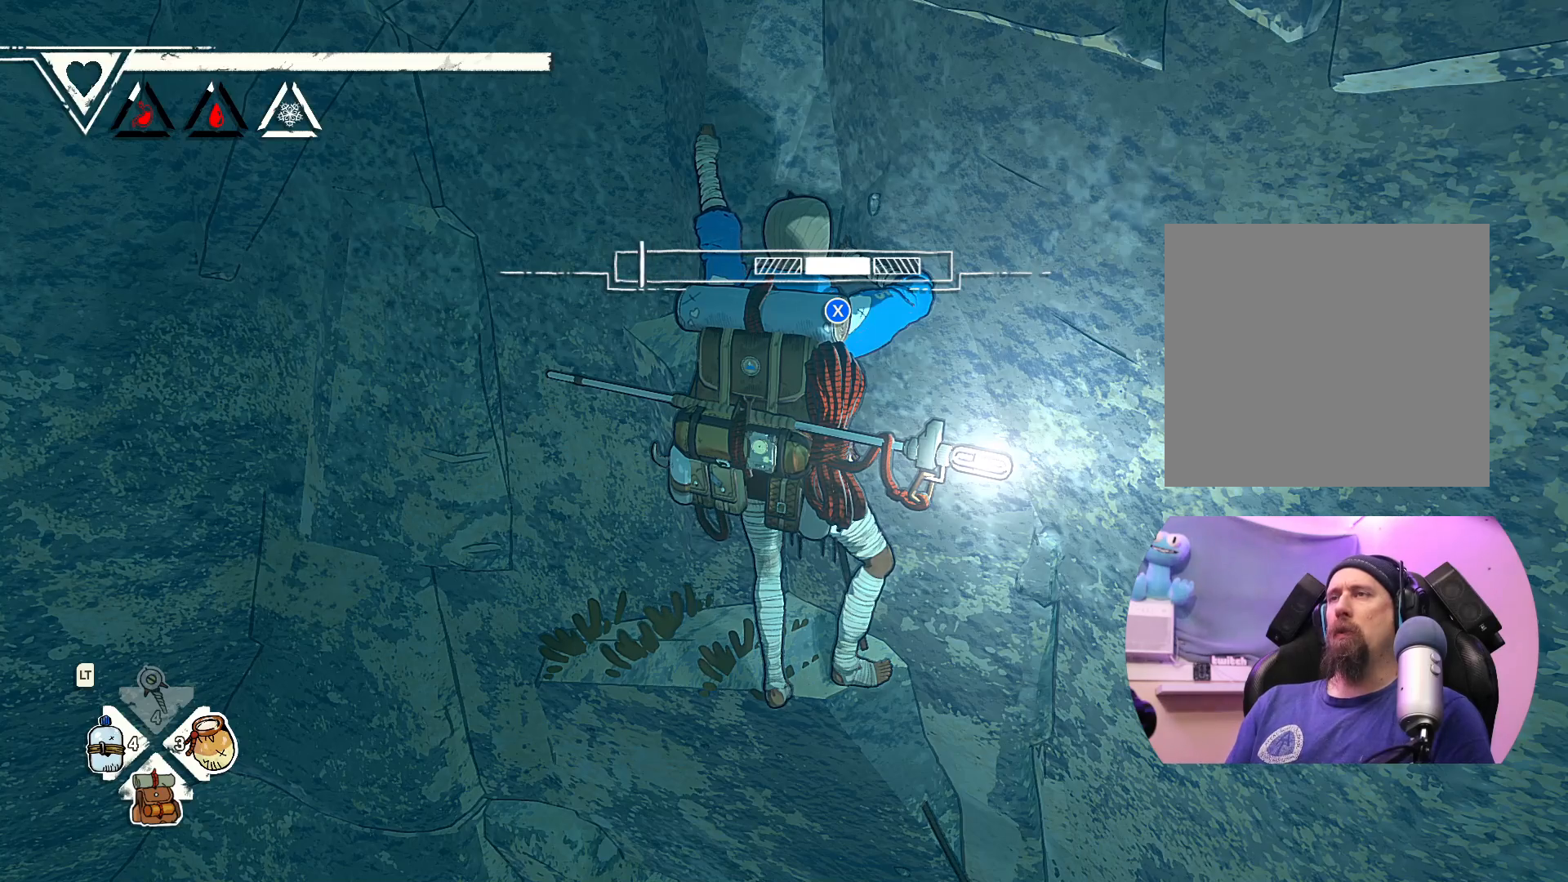
{"buttons": [], "left_stick": "center", "right_stick": "center", "events": []}
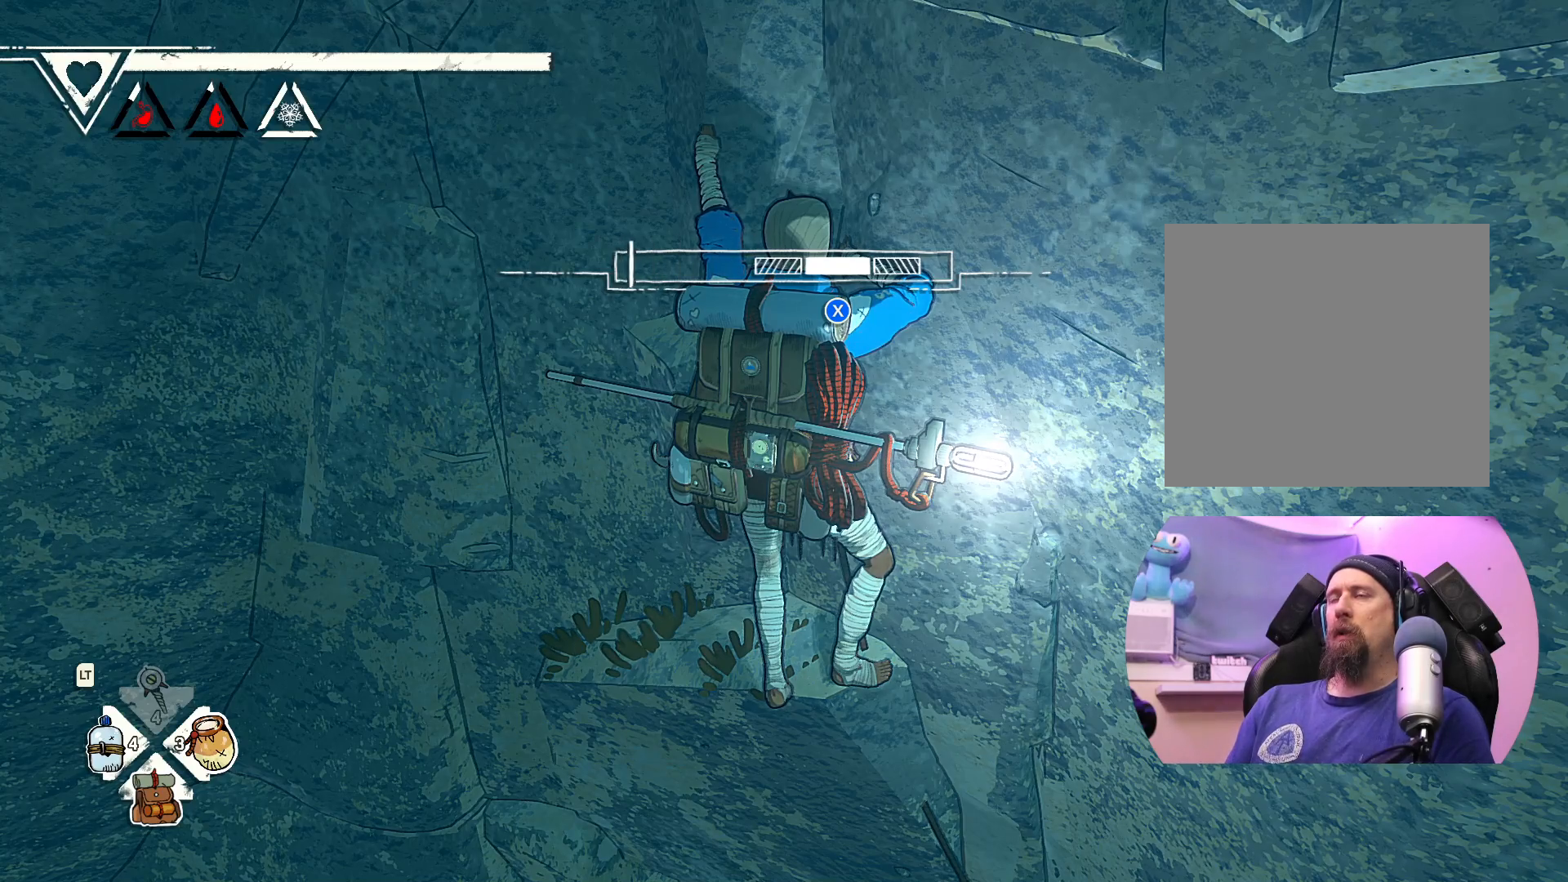
{"buttons": [], "left_stick": "center", "right_stick": "center", "events": []}
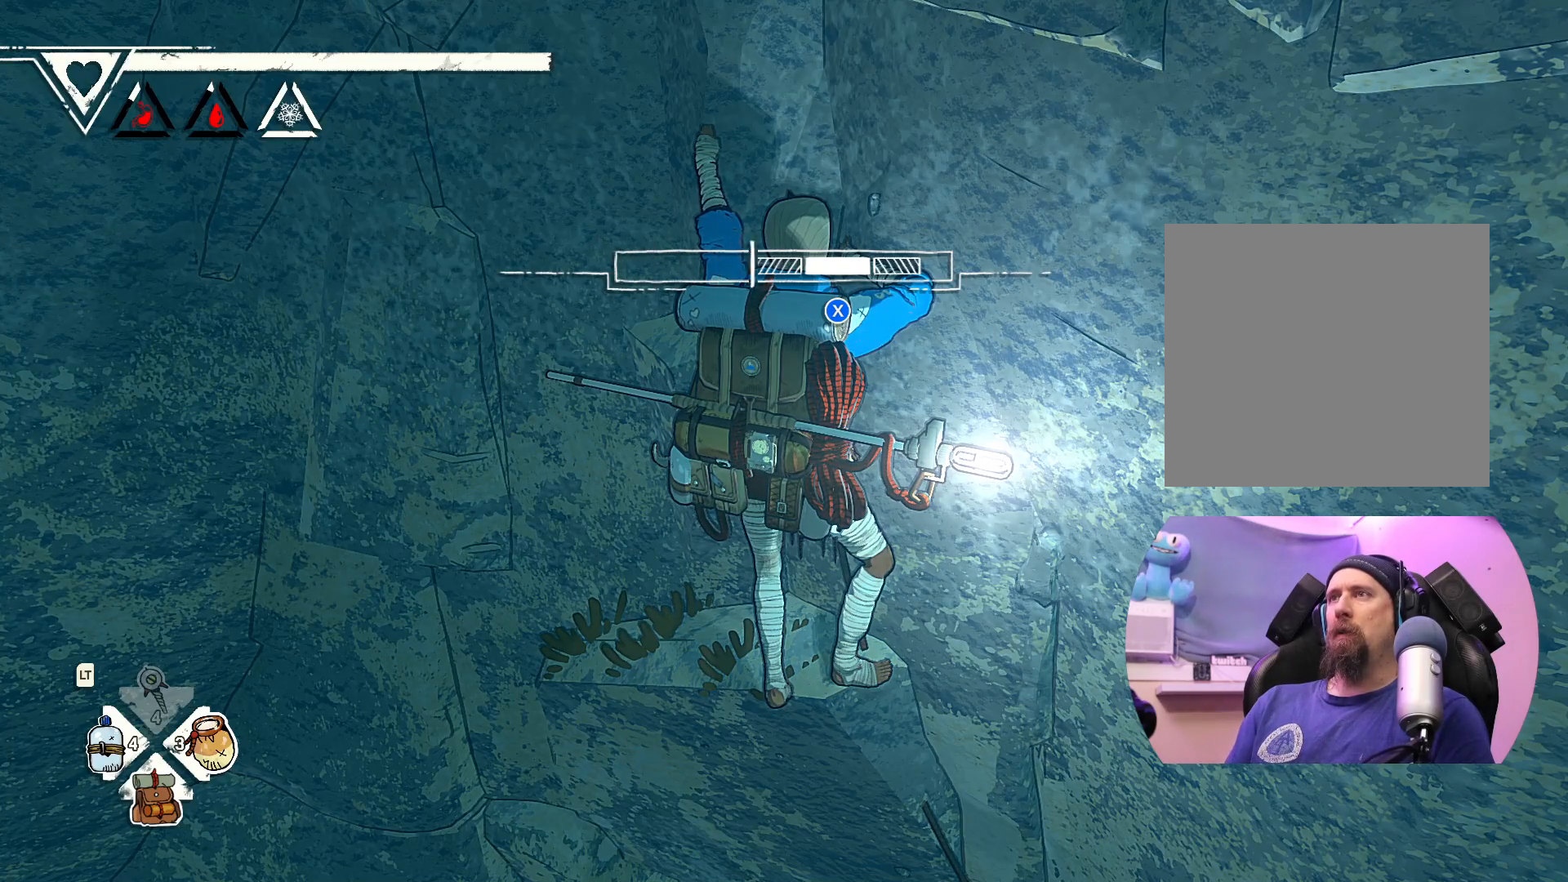
{"buttons": [], "left_stick": "center", "right_stick": "center", "events": [[67, "X", "down"], [167, "X", "up"]]}
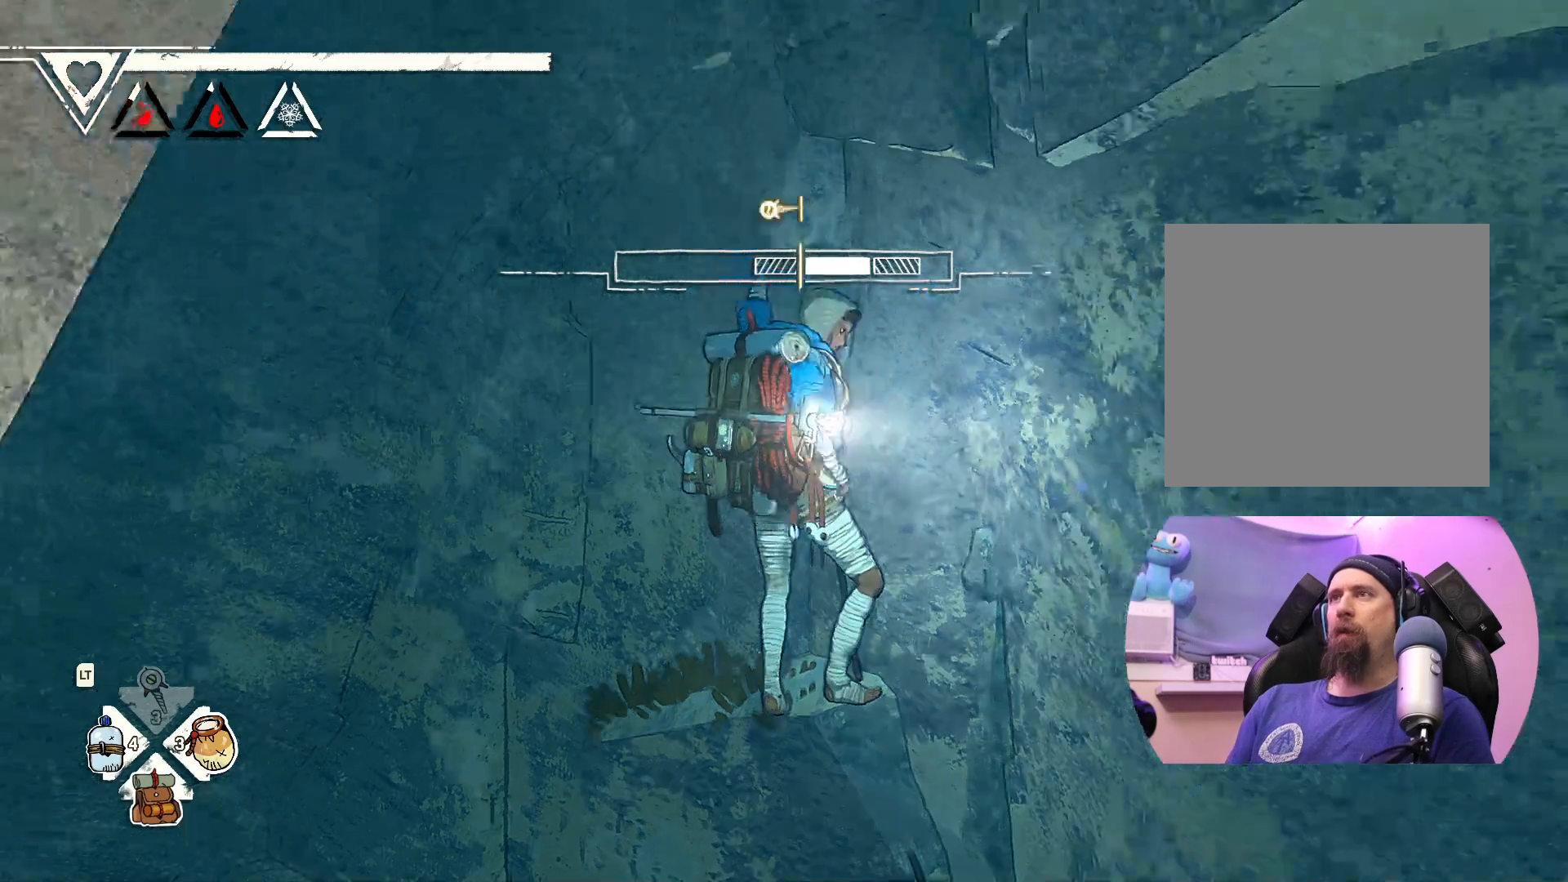
{"buttons": [], "left_stick": "center", "right_stick": "center", "events": []}
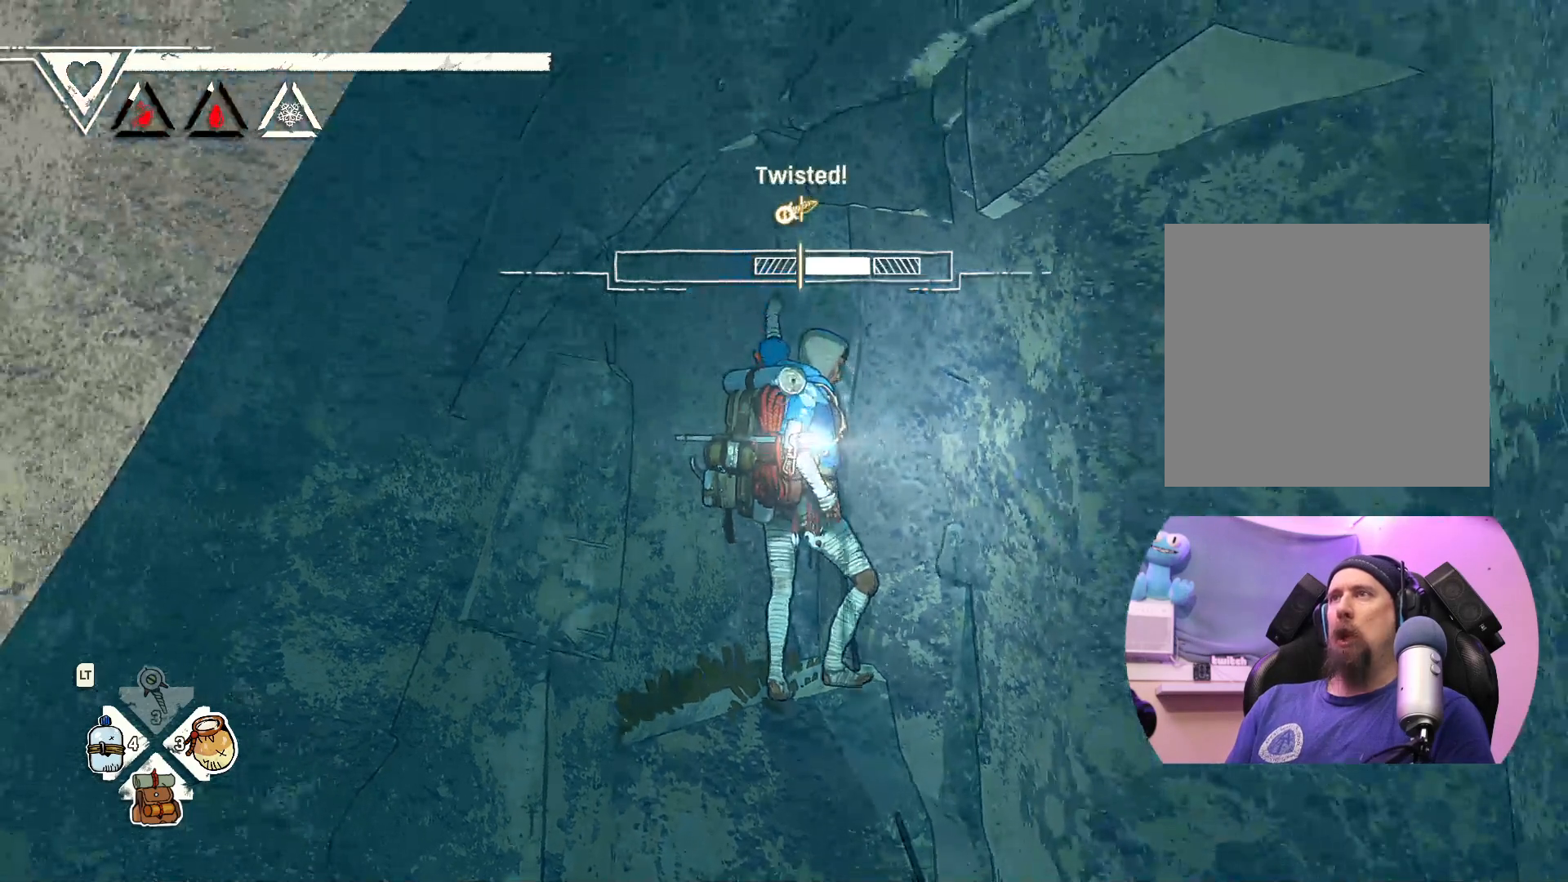
{"buttons": [], "left_stick": "center", "right_stick": "center", "events": []}
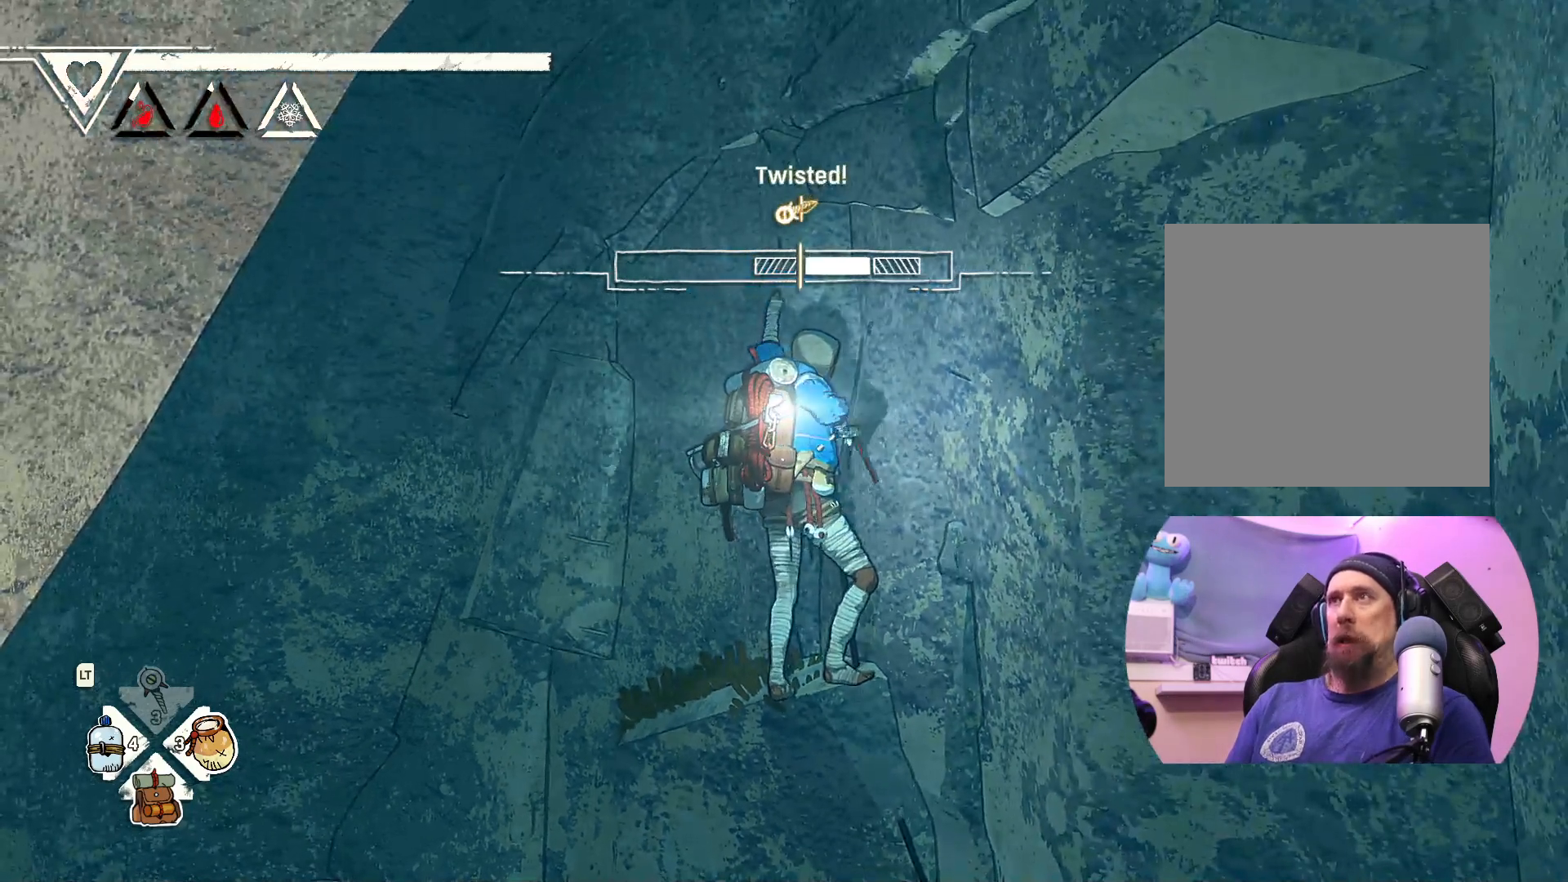
{"buttons": [], "left_stick": "center", "right_stick": "center", "events": []}
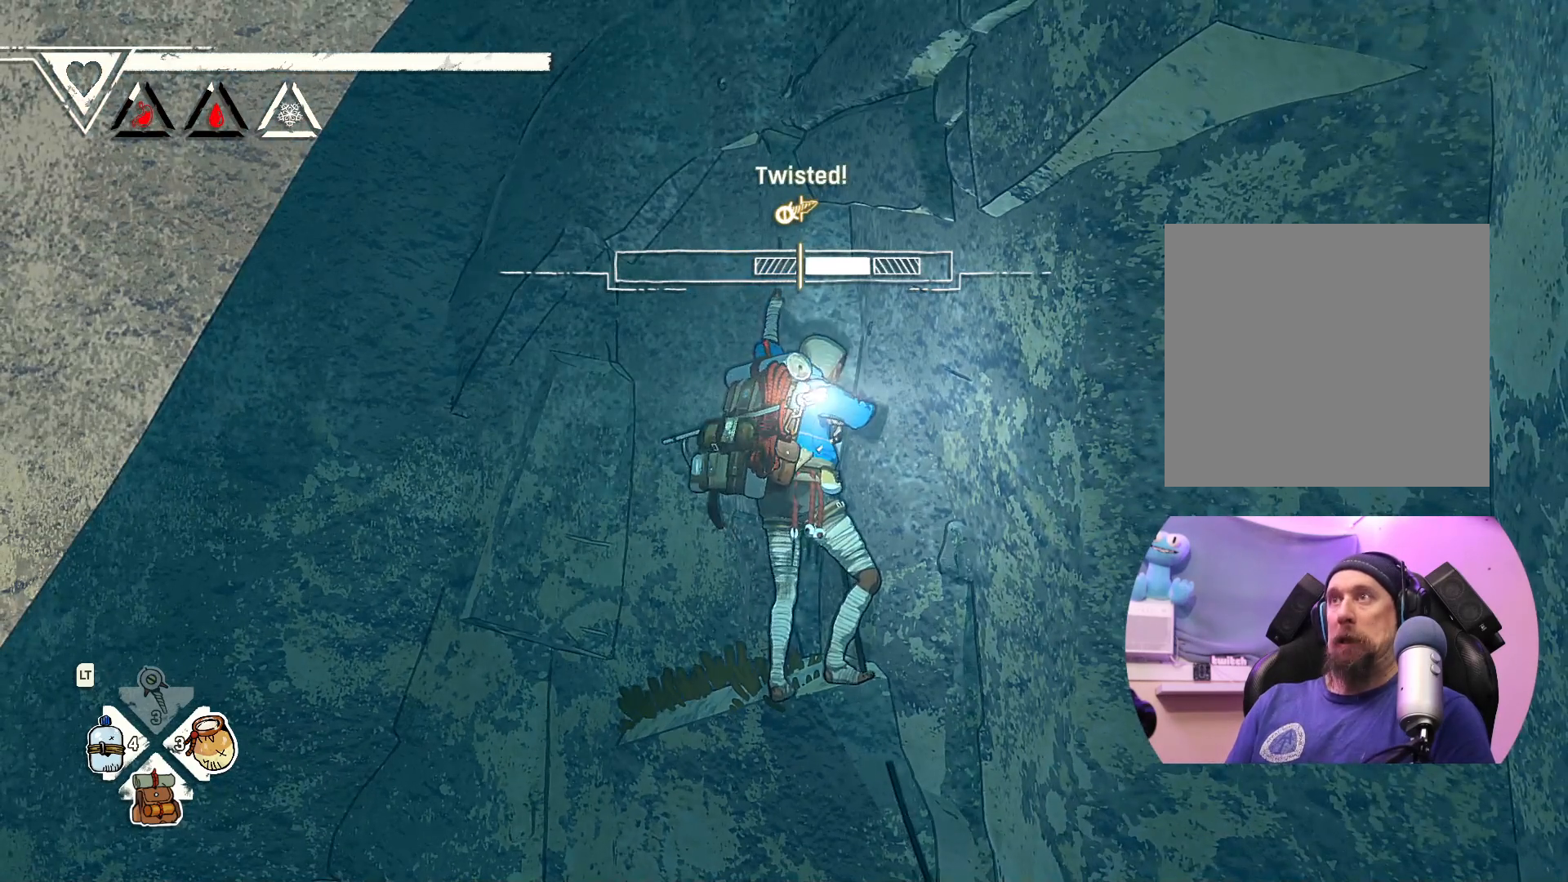
{"buttons": [], "left_stick": "center", "right_stick": "center", "events": []}
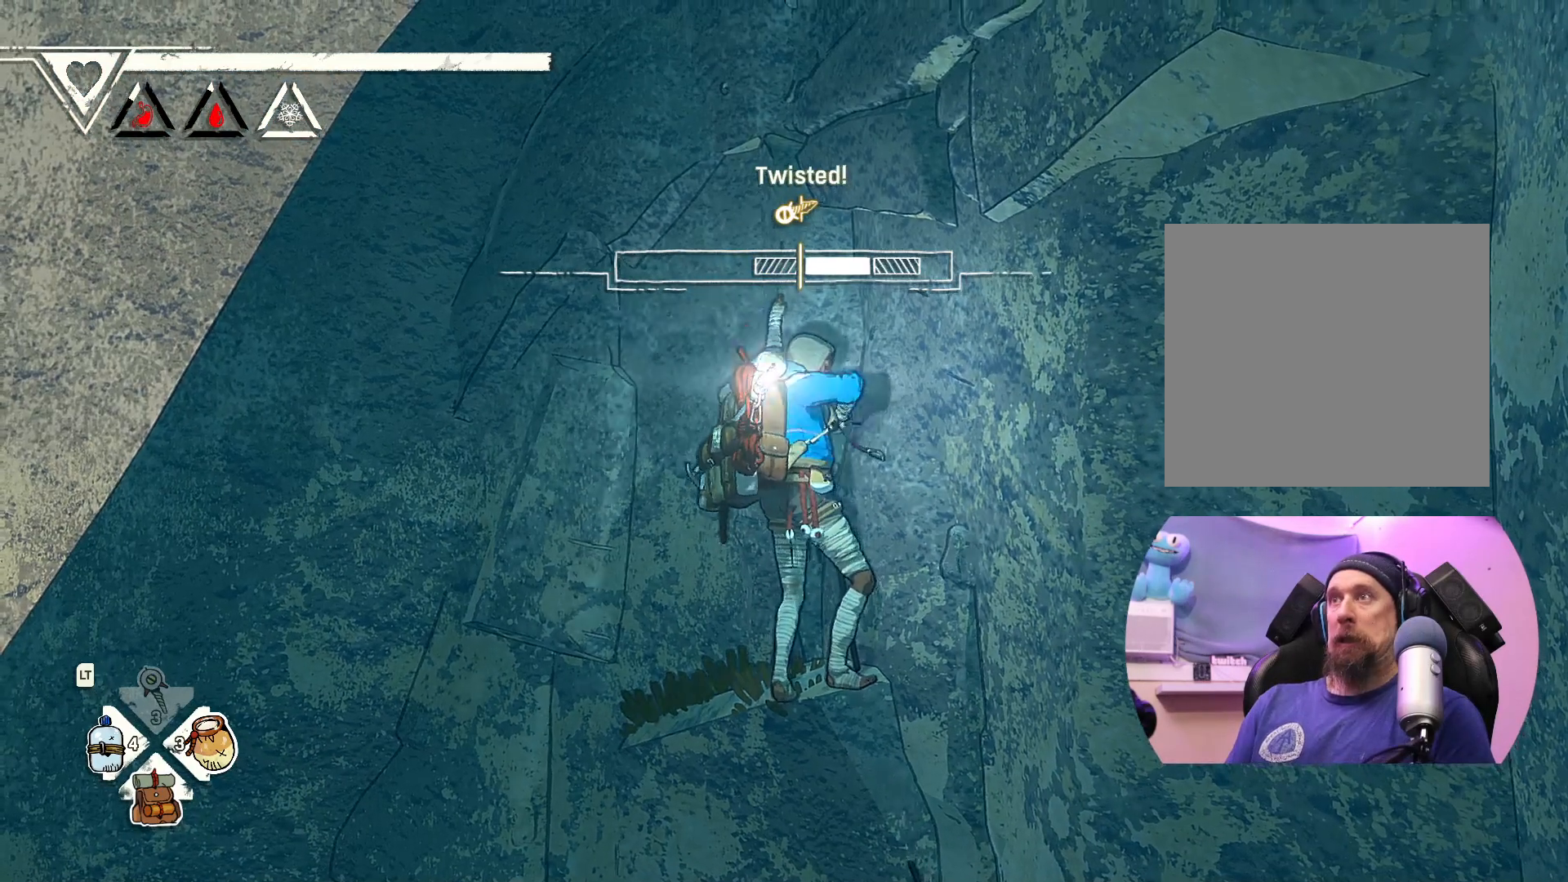
{"buttons": [], "left_stick": "center", "right_stick": "center", "events": []}
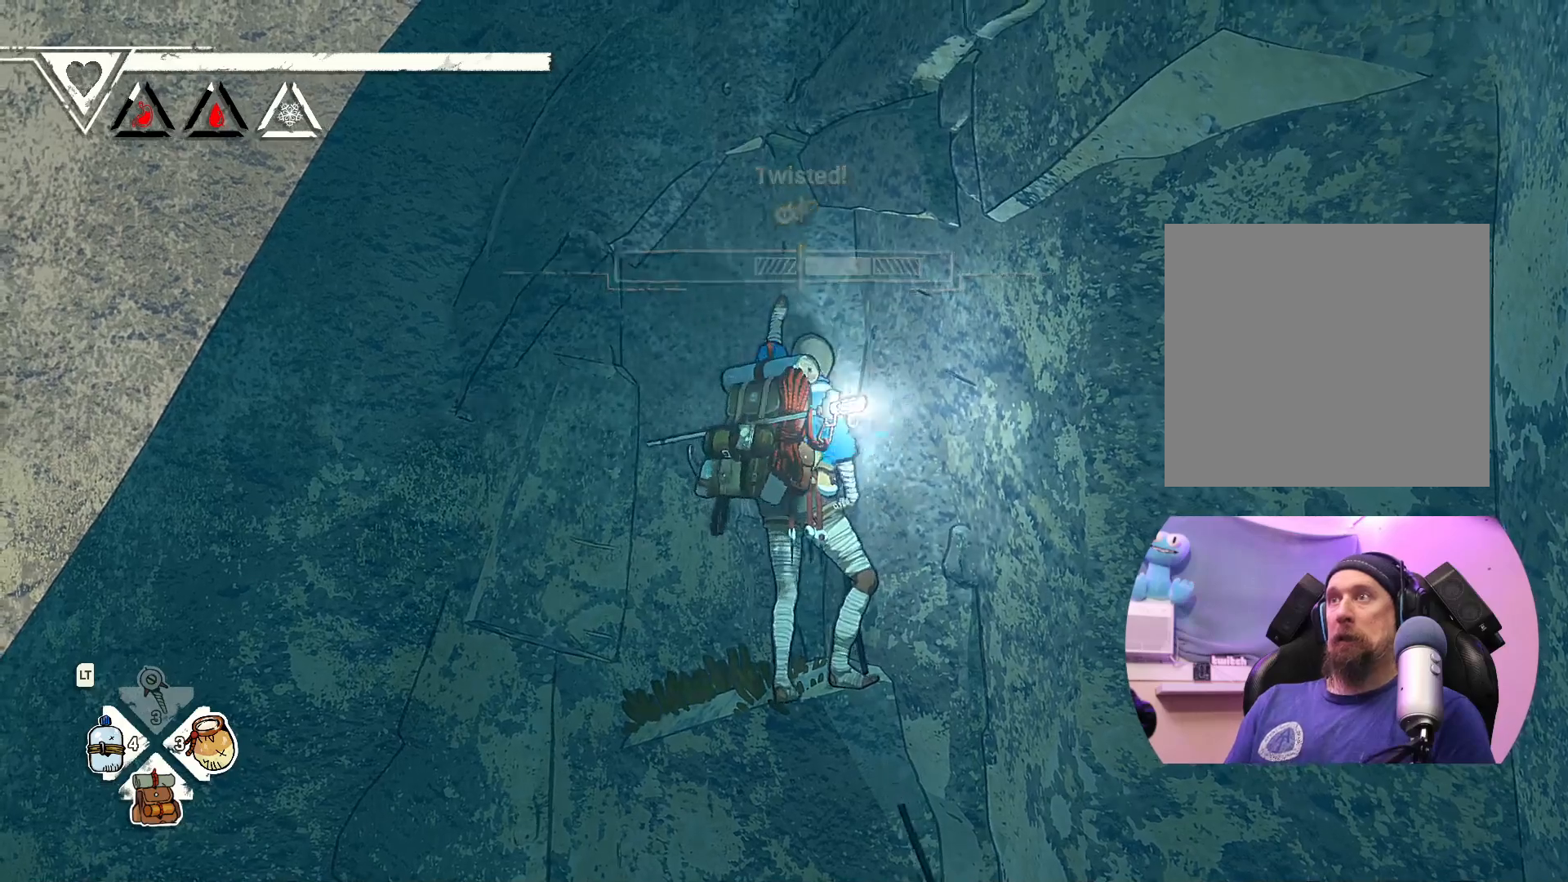
{"buttons": [], "left_stick": "center", "right_stick": "center", "events": []}
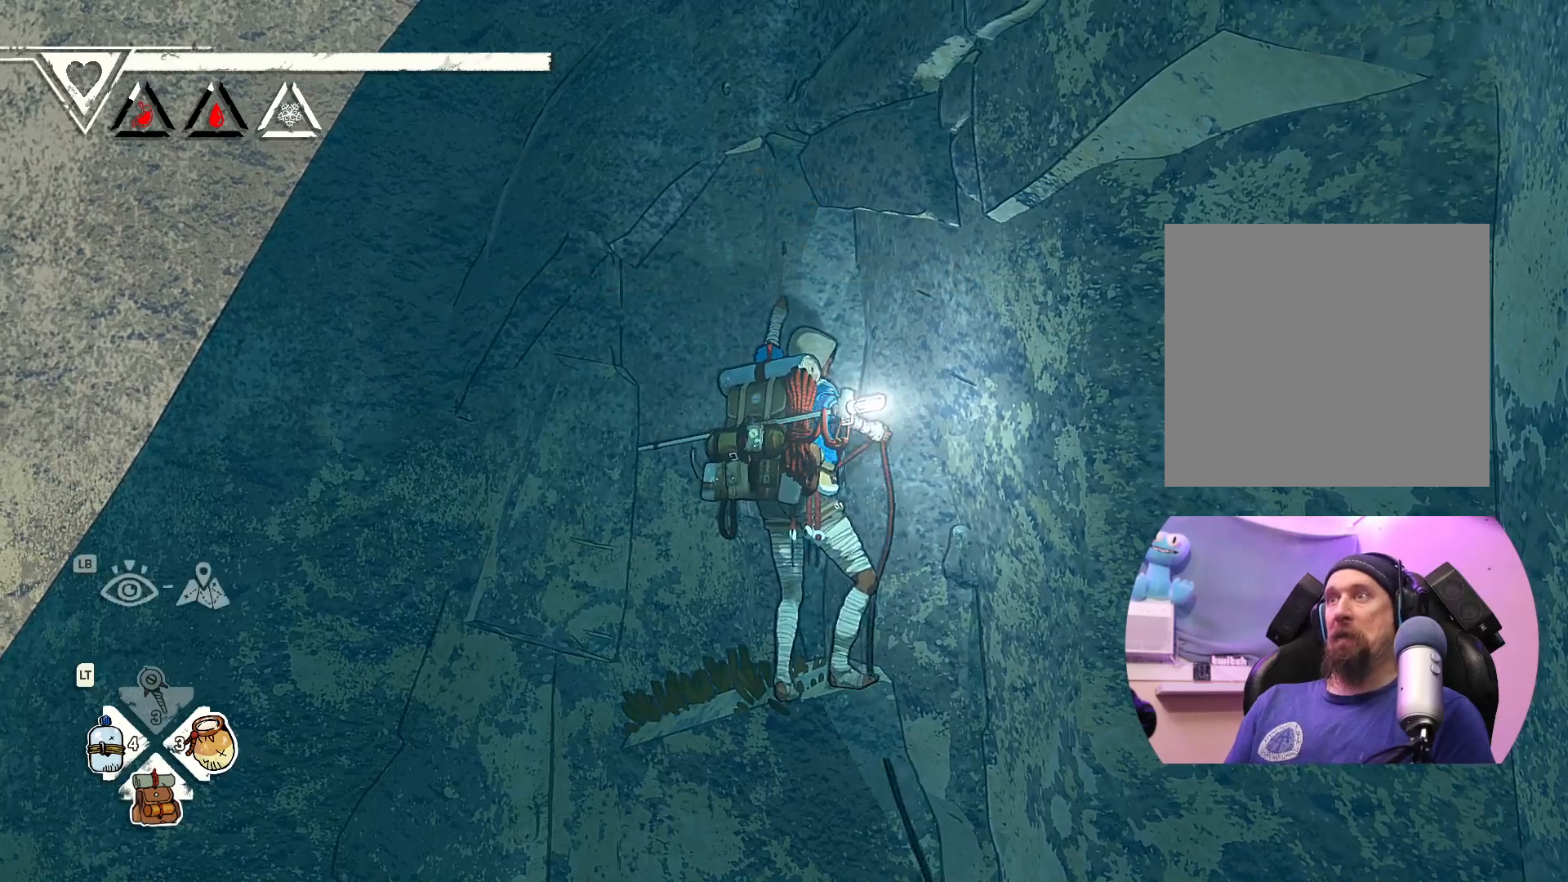
{"buttons": [], "left_stick": "center", "right_stick": "center", "events": []}
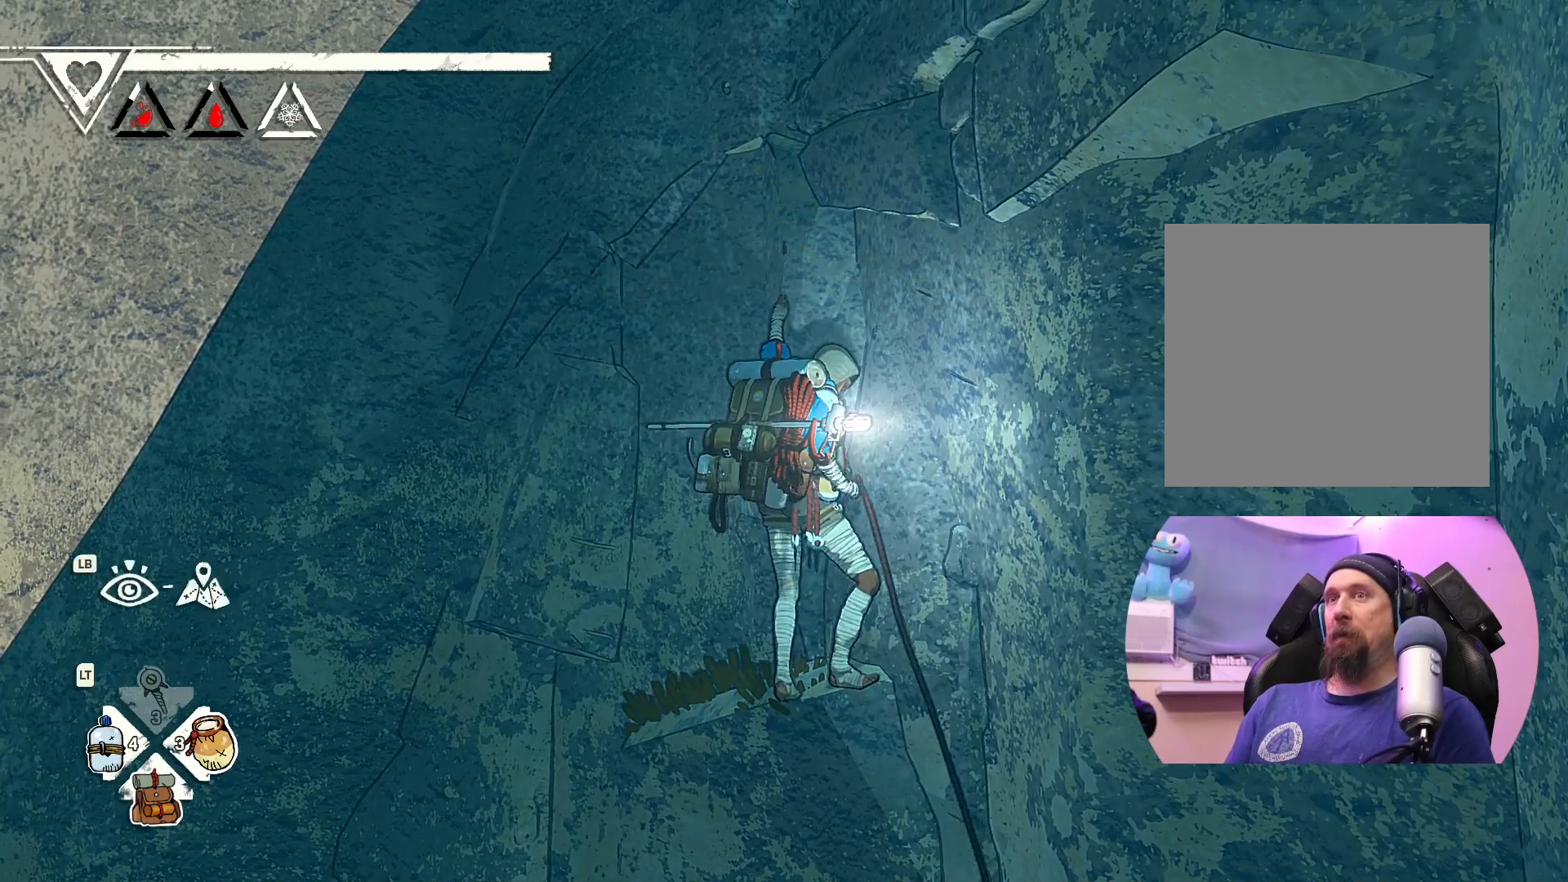
{"buttons": [], "left_stick": "center", "right_stick": "center", "events": []}
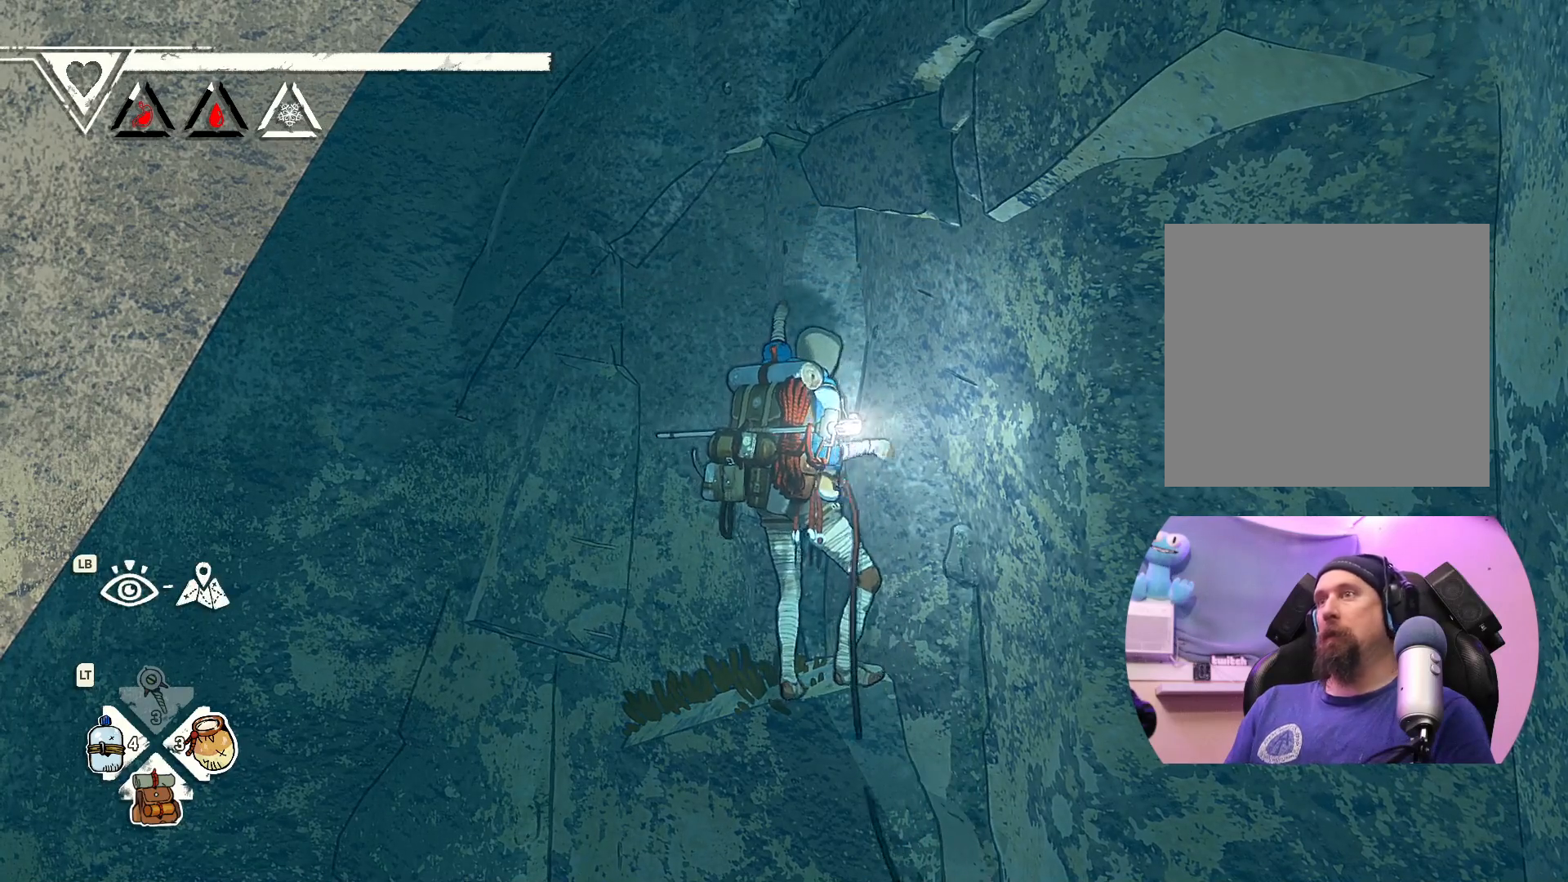
{"buttons": [], "left_stick": "center", "right_stick": "center", "events": [[17, "right_stick", "left"], [450, "right_stick", "center"]]}
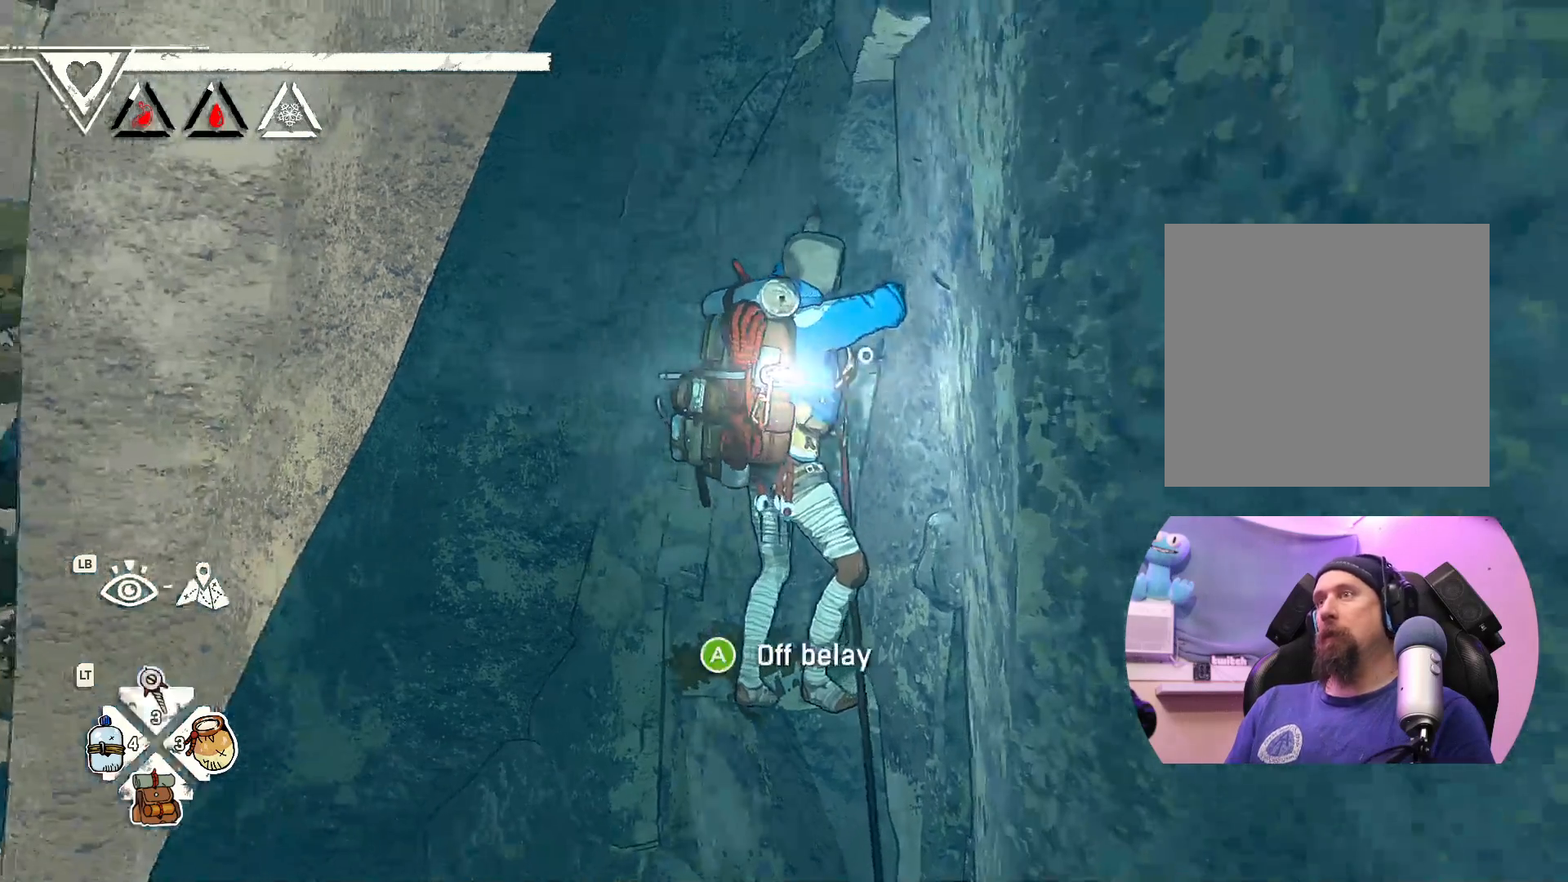
{"buttons": [], "left_stick": "center", "right_stick": "center", "events": []}
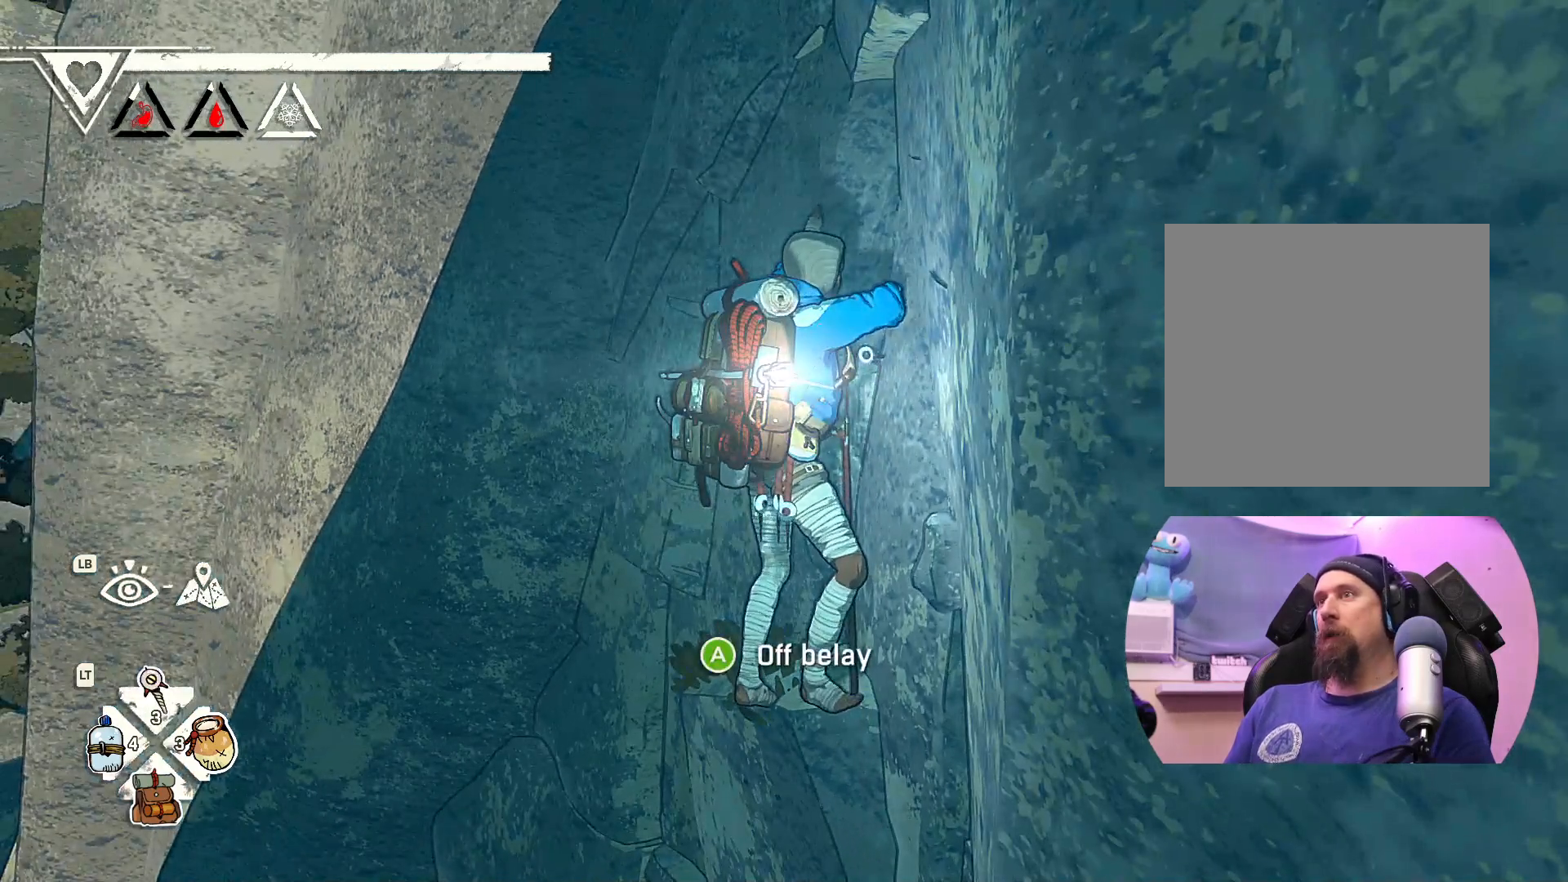
{"buttons": [], "left_stick": "center", "right_stick": "up", "events": [[50, "right_stick", "left"], [433, "right_stick", "up"]]}
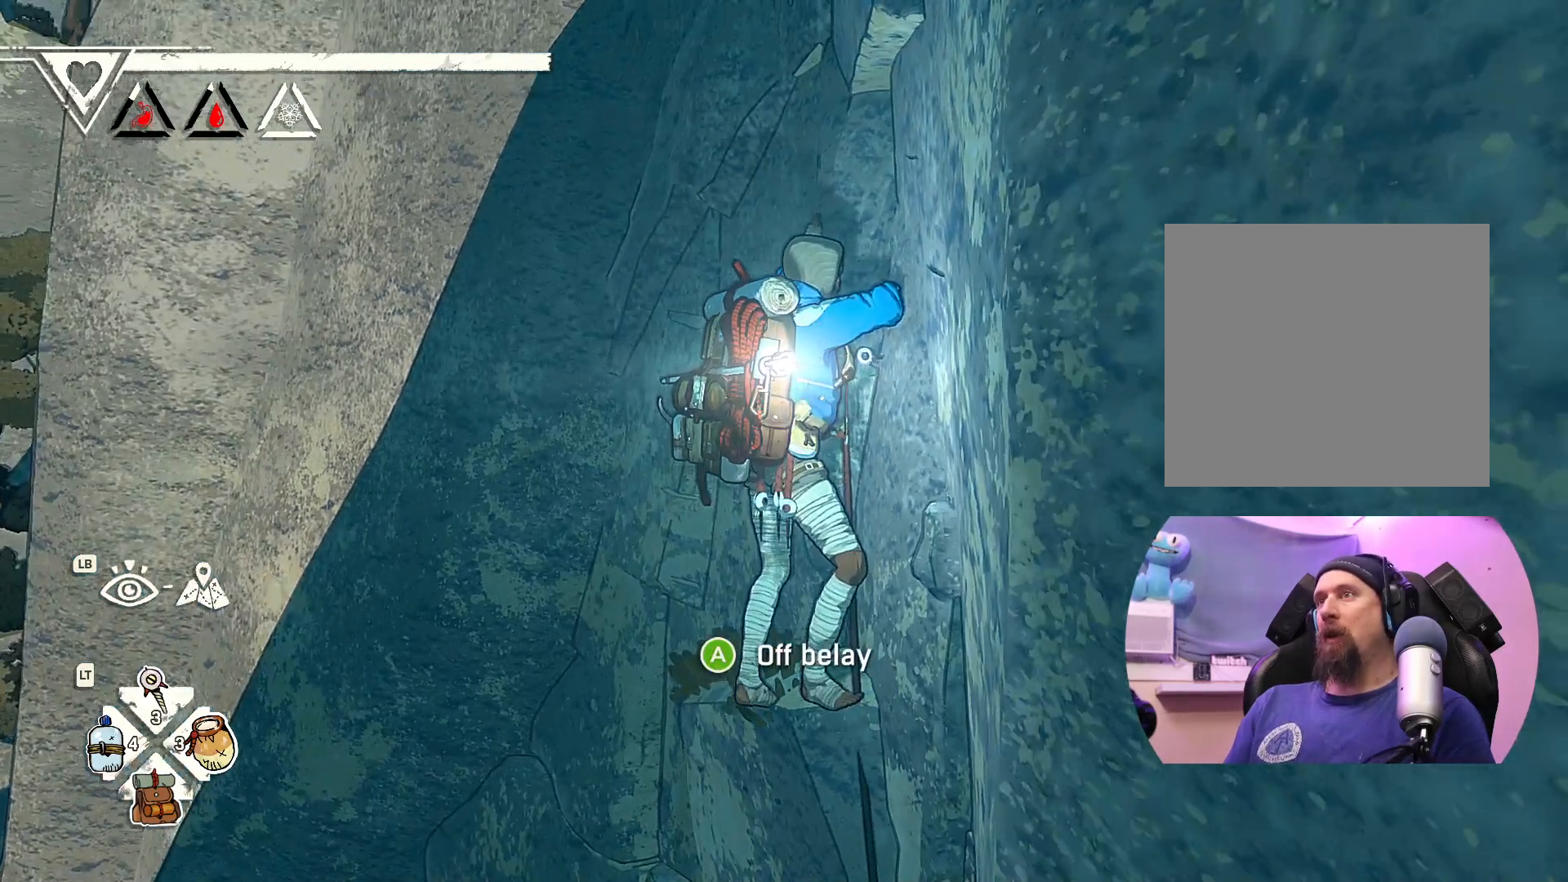
{"buttons": [], "left_stick": "center", "right_stick": "right", "events": [[50, "right_stick", "right"]]}
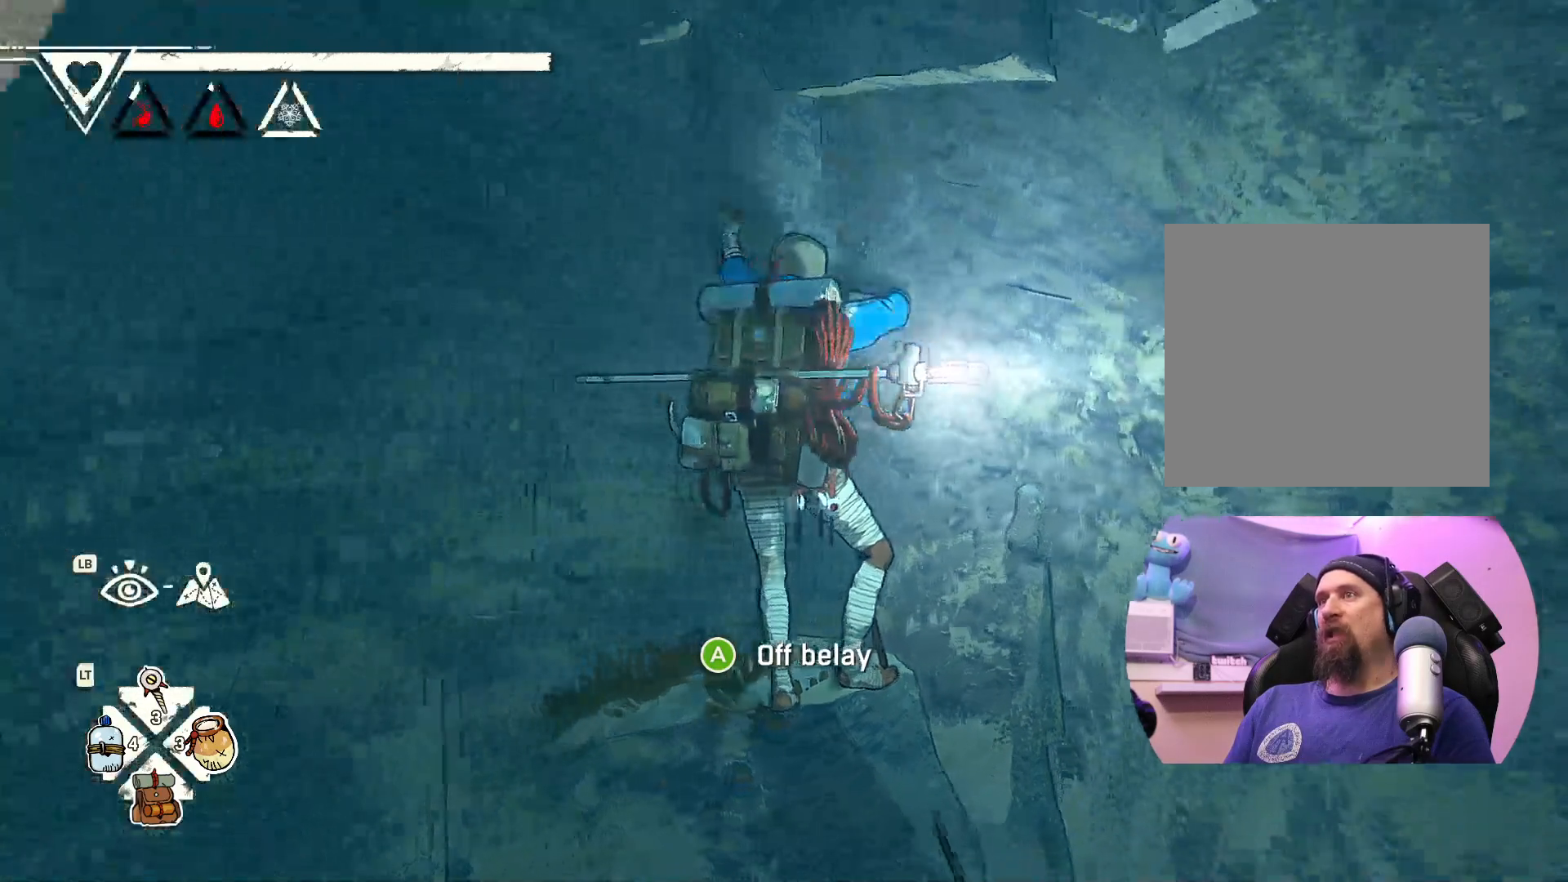
{"buttons": [], "left_stick": "center", "right_stick": "right", "events": []}
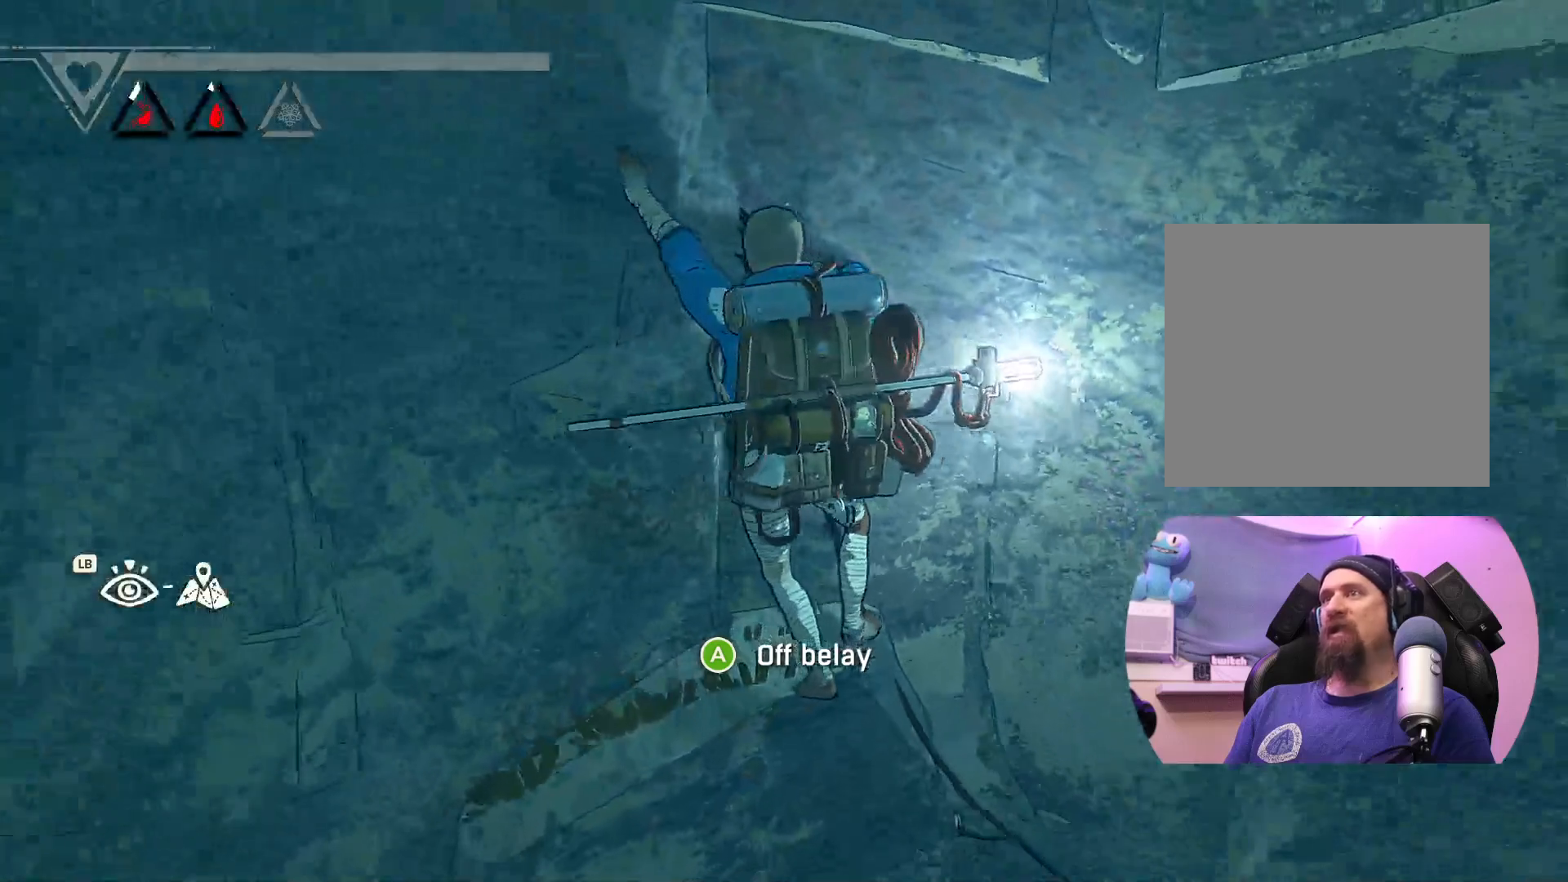
{"buttons": [], "left_stick": "center", "right_stick": "down", "events": [[333, "right_stick", "down"]]}
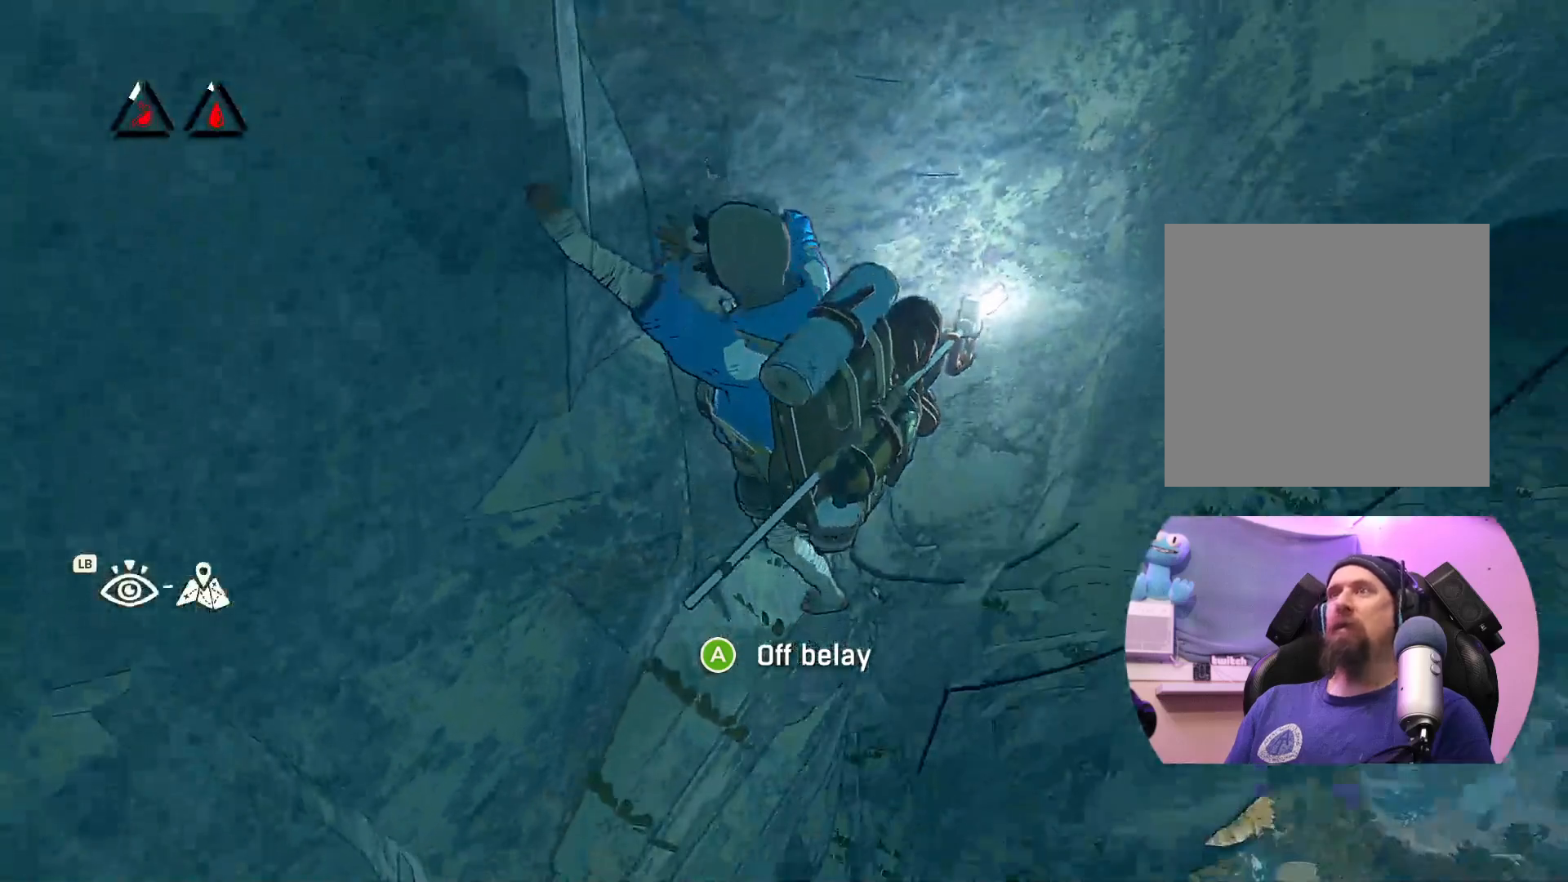
{"buttons": [], "left_stick": "center", "right_stick": "center", "events": [[350, "right_stick", "center"]]}
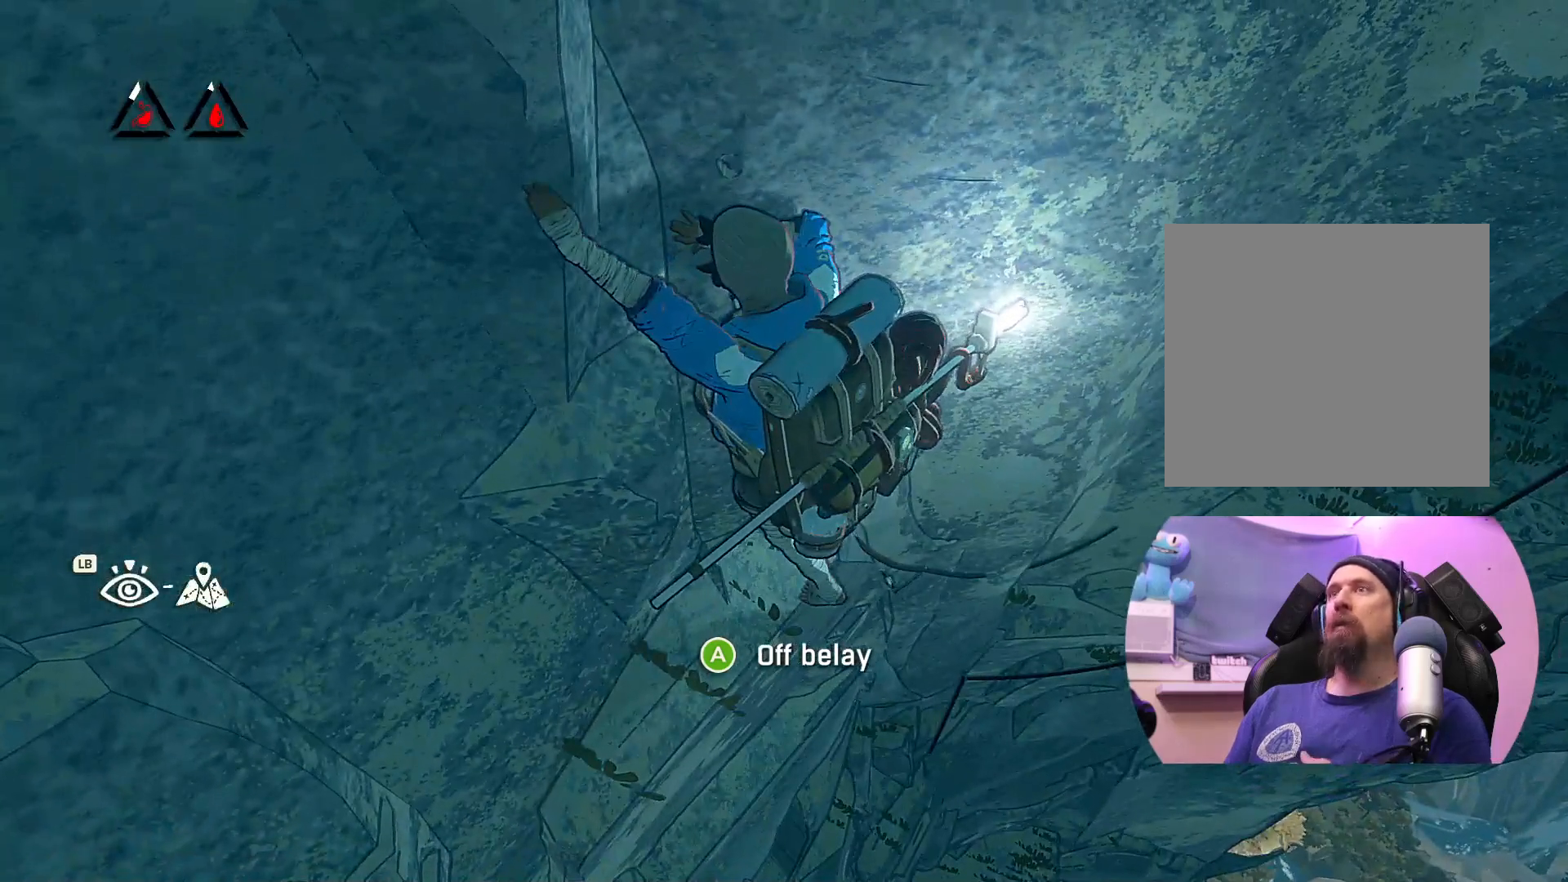
{"buttons": [], "left_stick": "center", "right_stick": "center", "events": []}
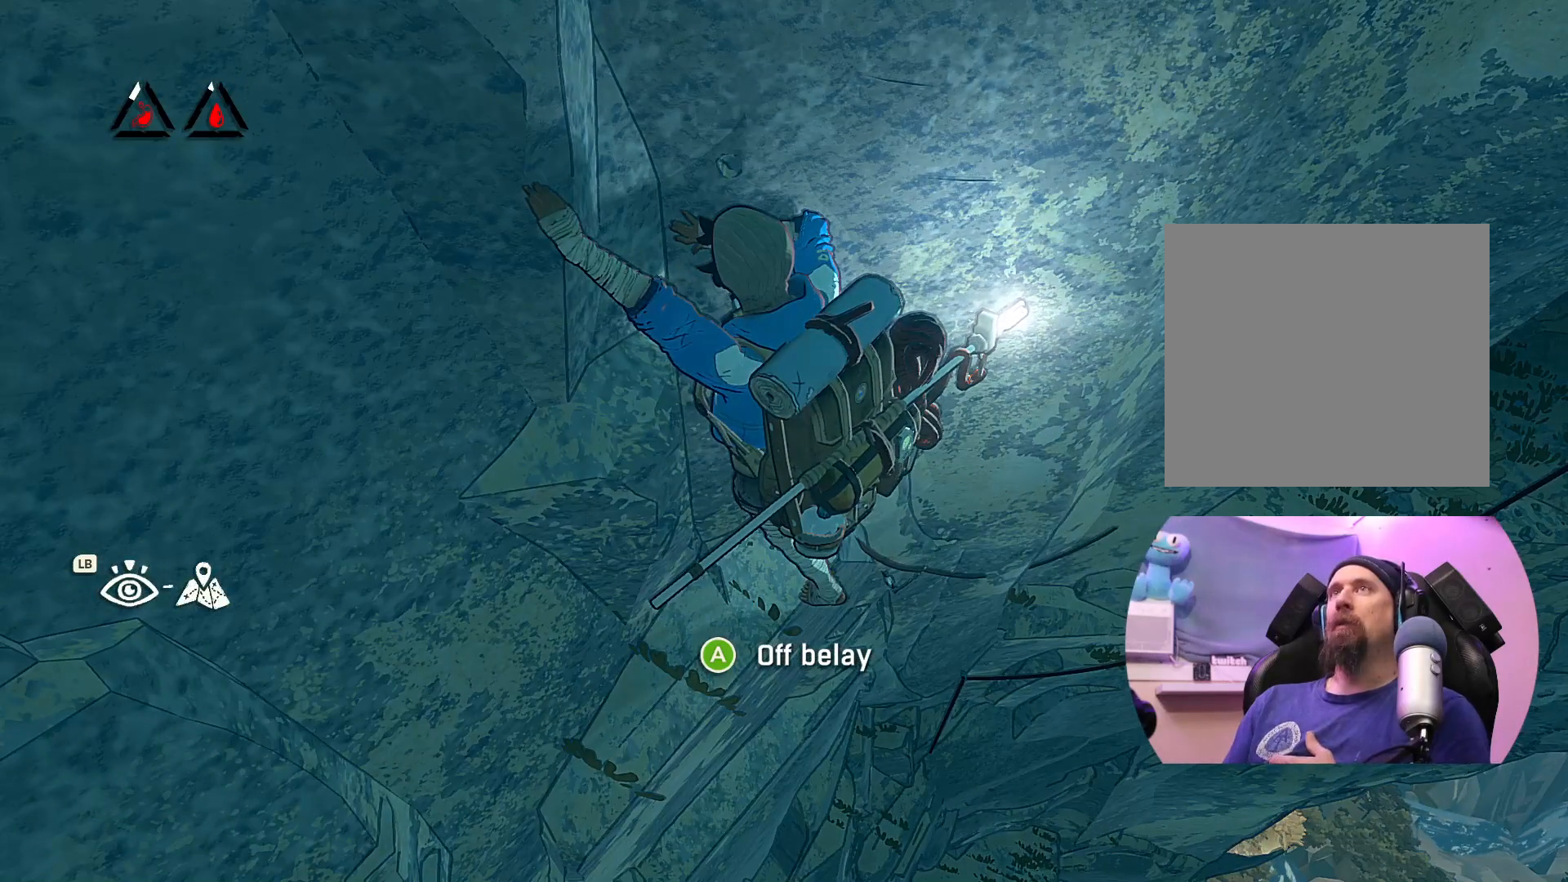
{"buttons": [], "left_stick": "center", "right_stick": "center", "events": []}
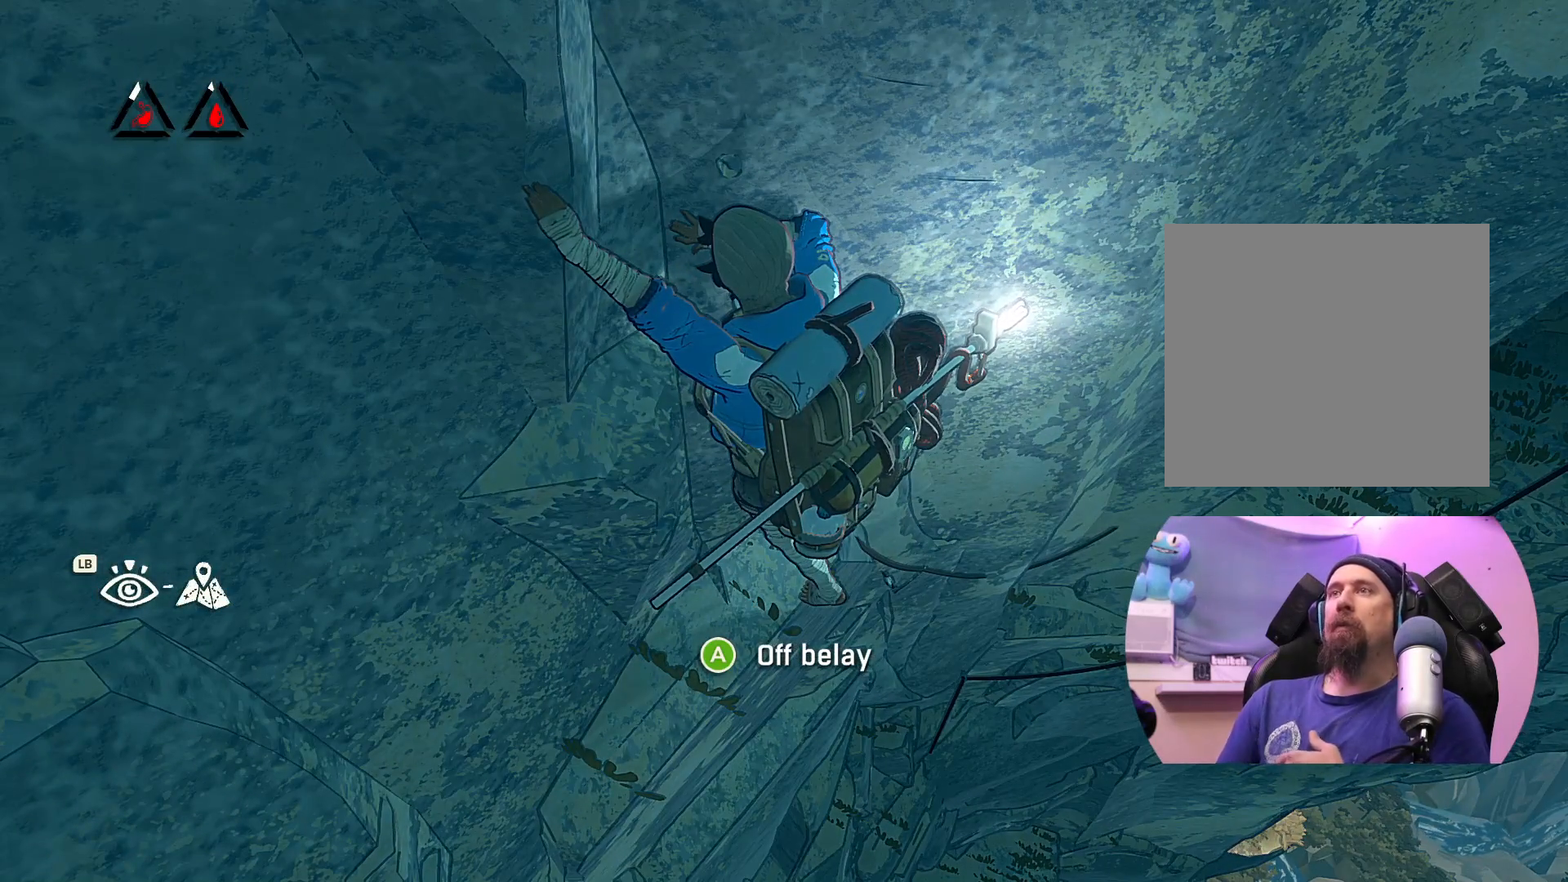
{"buttons": [], "left_stick": "center", "right_stick": "up-left", "events": [[317, "right_stick", "up-left"]]}
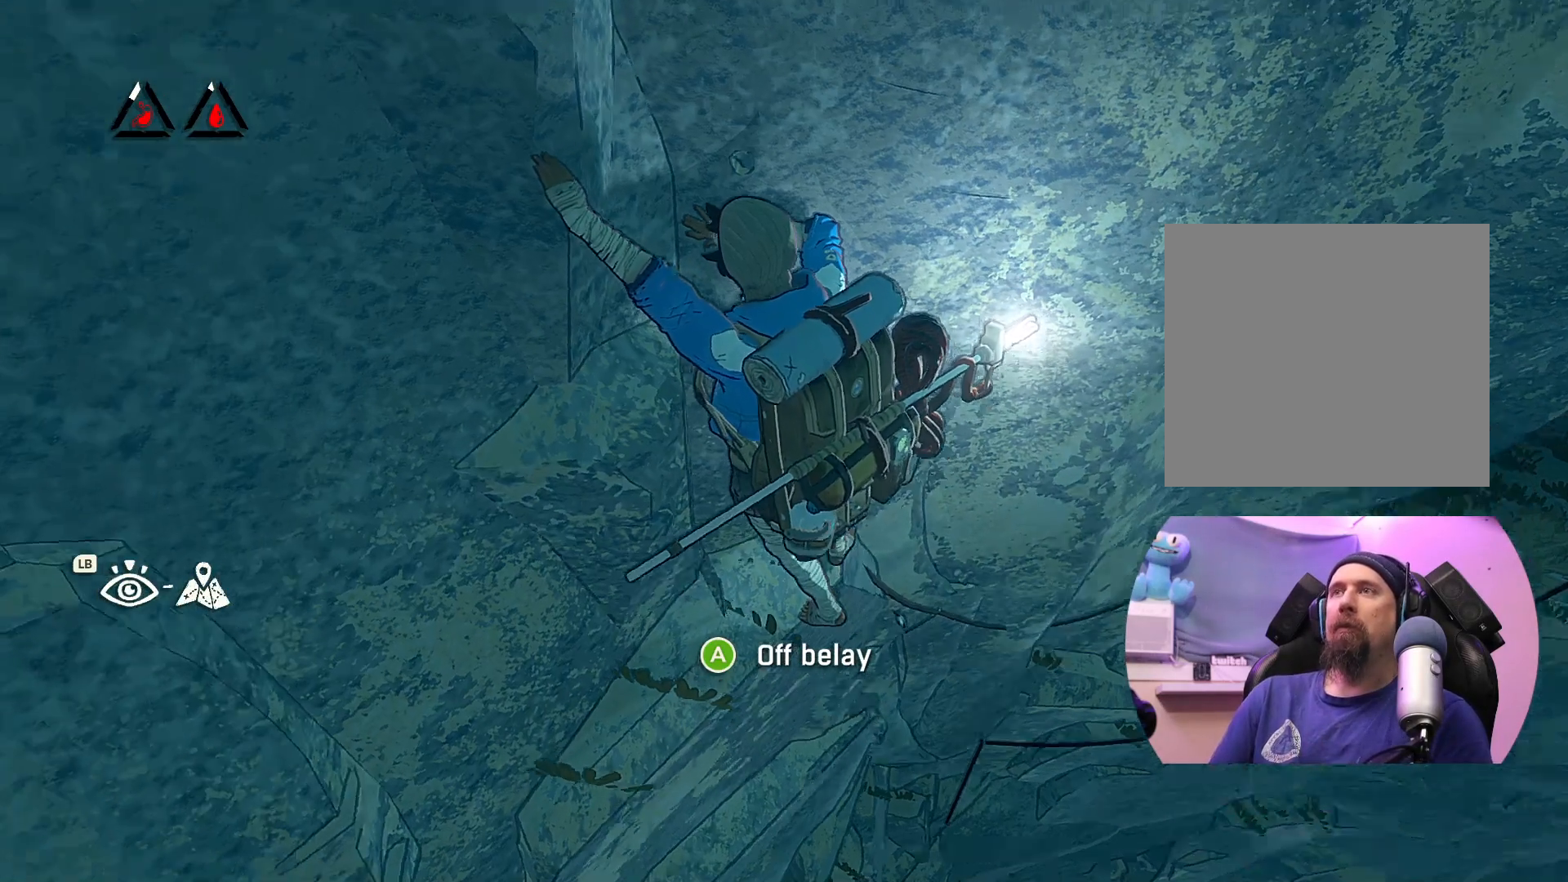
{"buttons": [], "left_stick": "center", "right_stick": "center", "events": [[433, "right_stick", "center"]]}